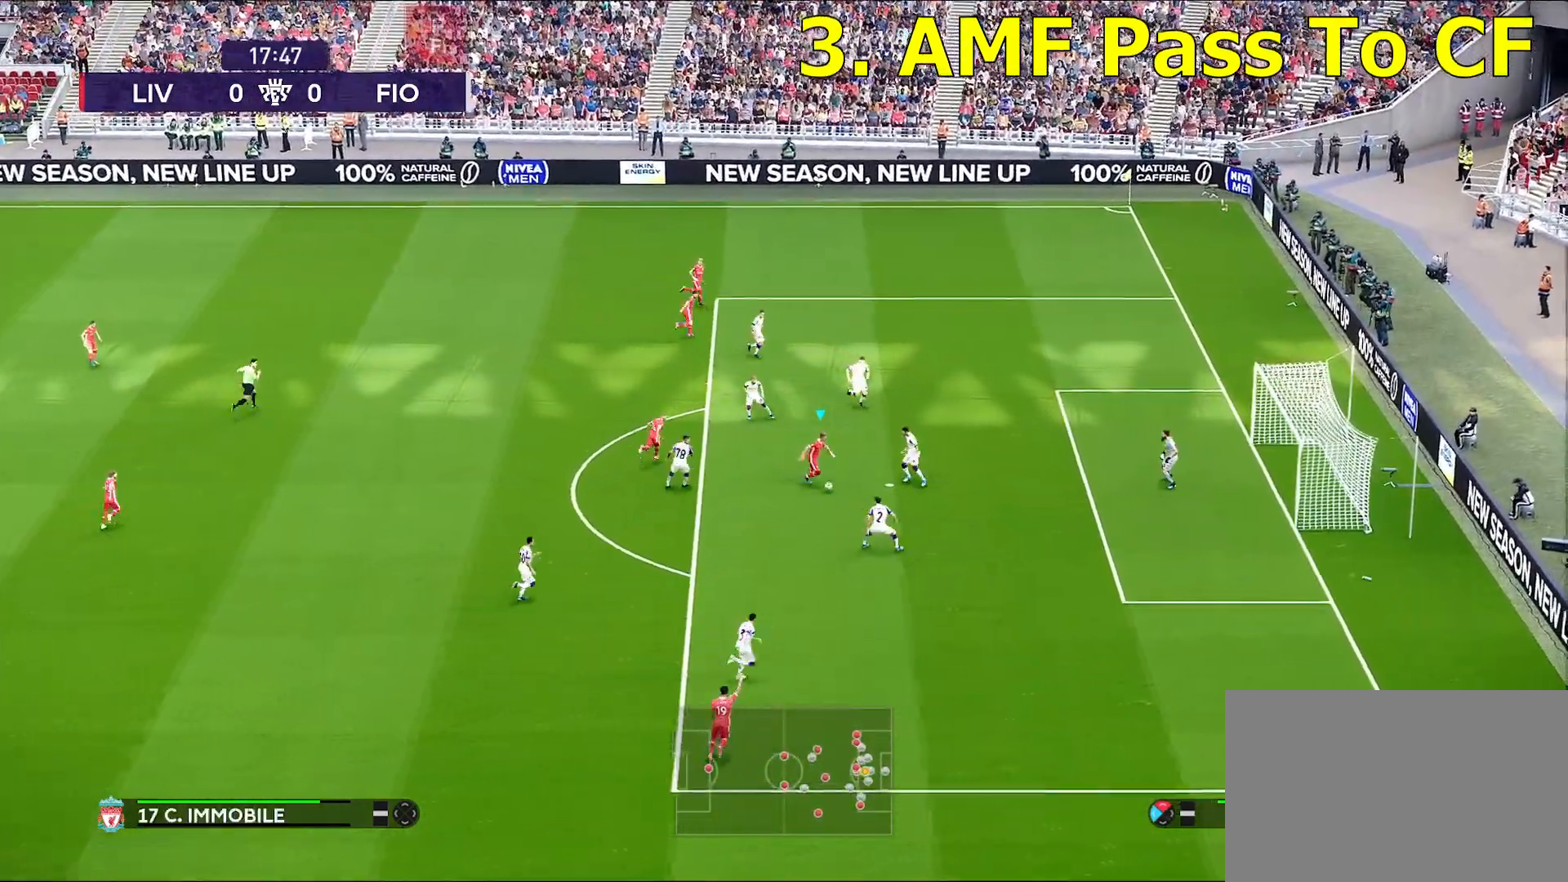
Gameplay with a controller (PlayStation layout); each line is a JSON object with the inputs held at the frame after it. "events" lists button and stick changes between this image and that frame as [ms after this image, input, new state], when the widget could be followed in between.
{"buttons": ["SQUARE"], "left_stick": "down-right", "right_stick": "center", "events": [[233, "left_stick", "down-right"], [467, "SQUARE", "down"]]}
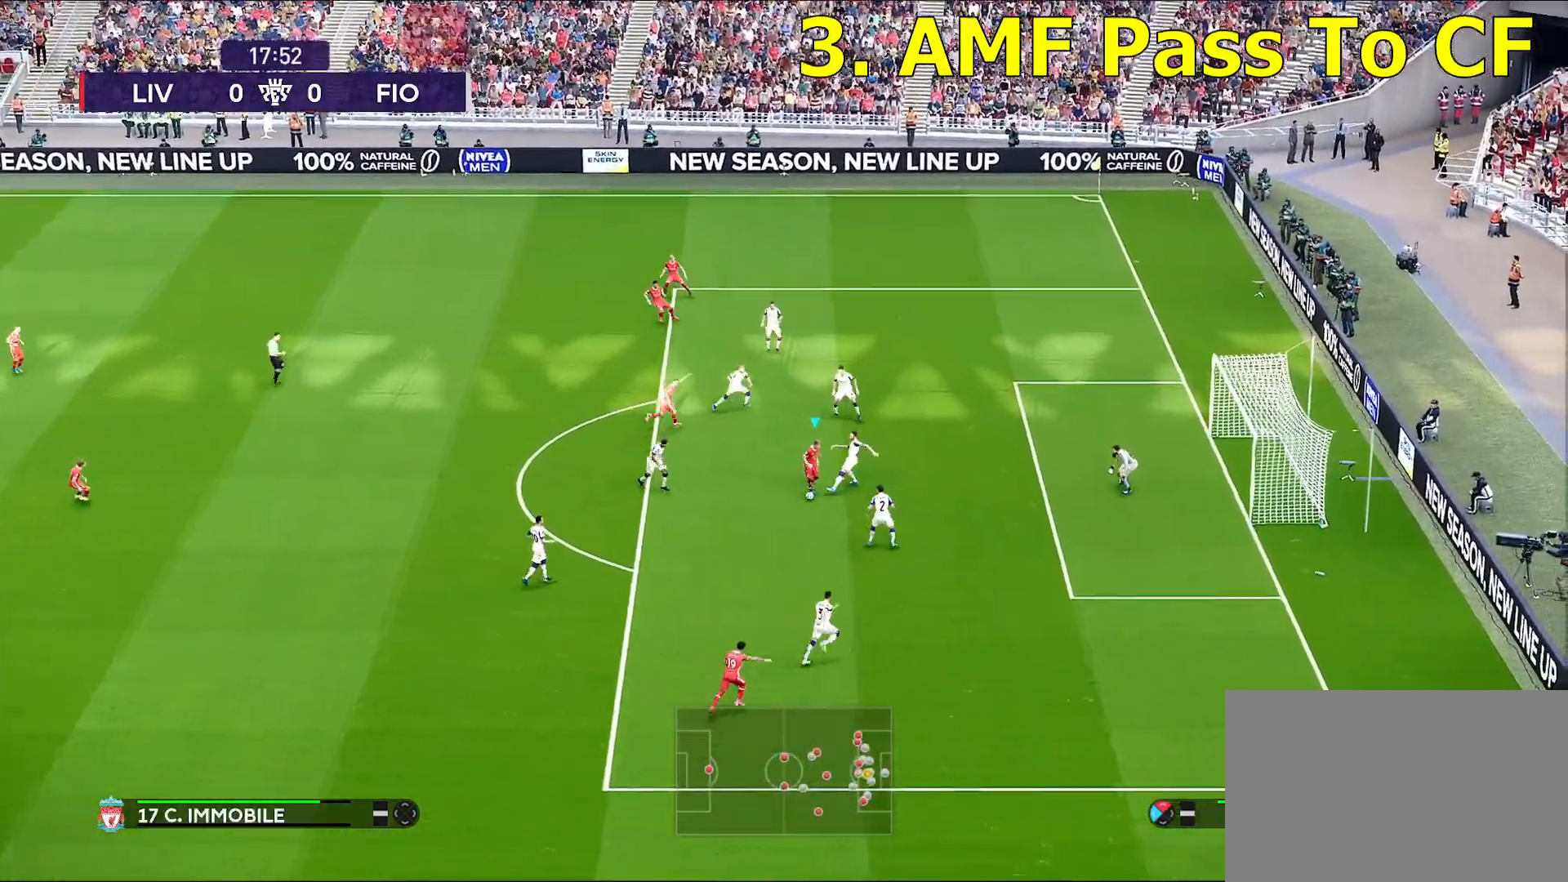
{"buttons": [], "left_stick": "down-right", "right_stick": "center", "events": [[83, "SQUARE", "up"]]}
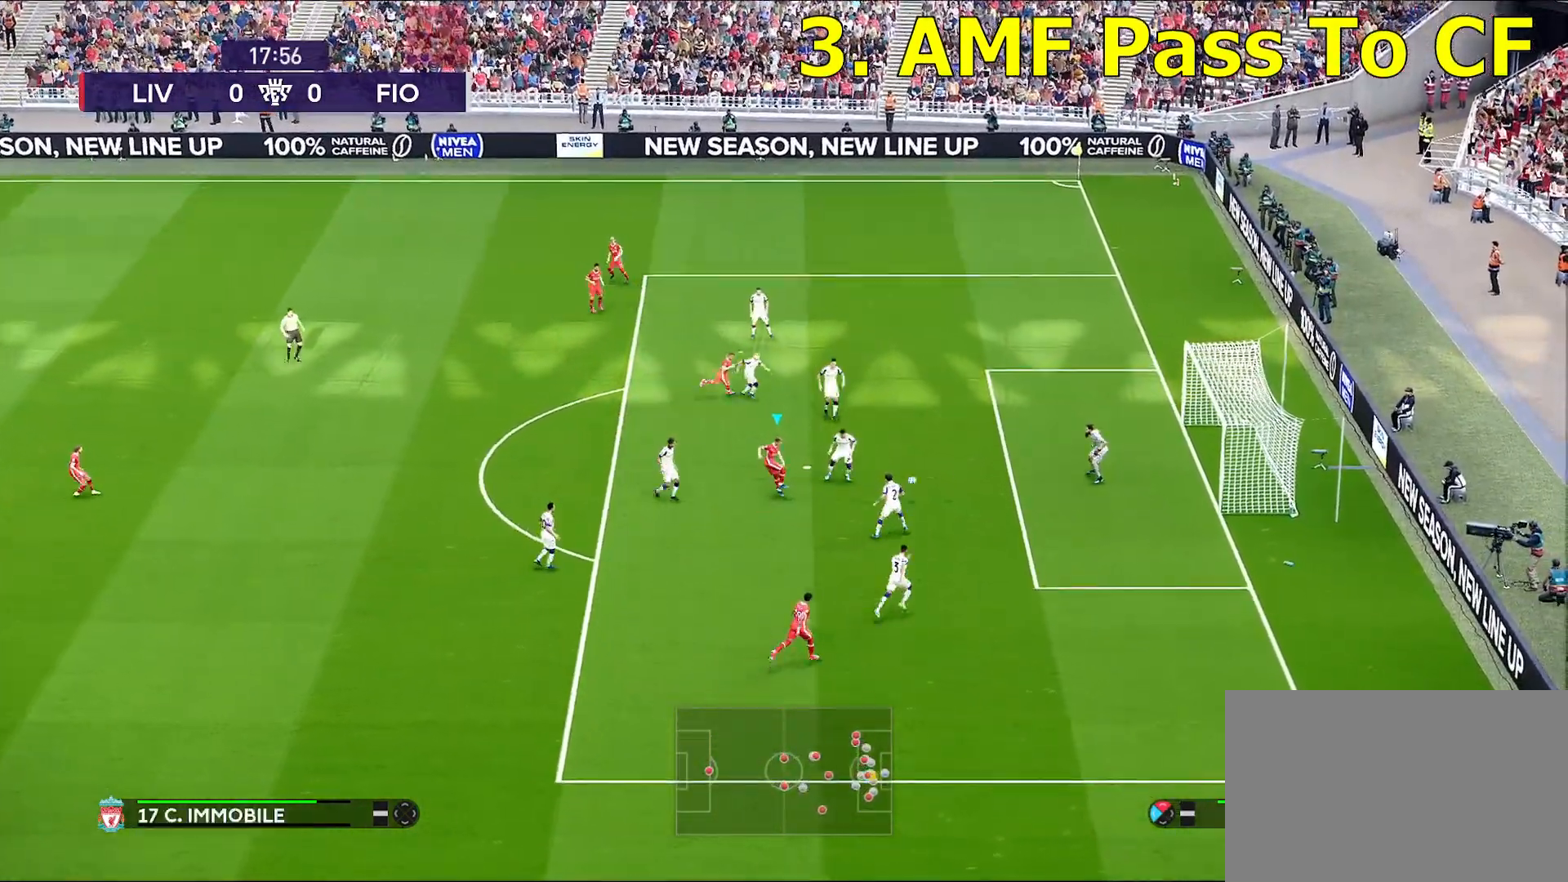
{"buttons": [], "left_stick": "down-right", "right_stick": "center", "events": []}
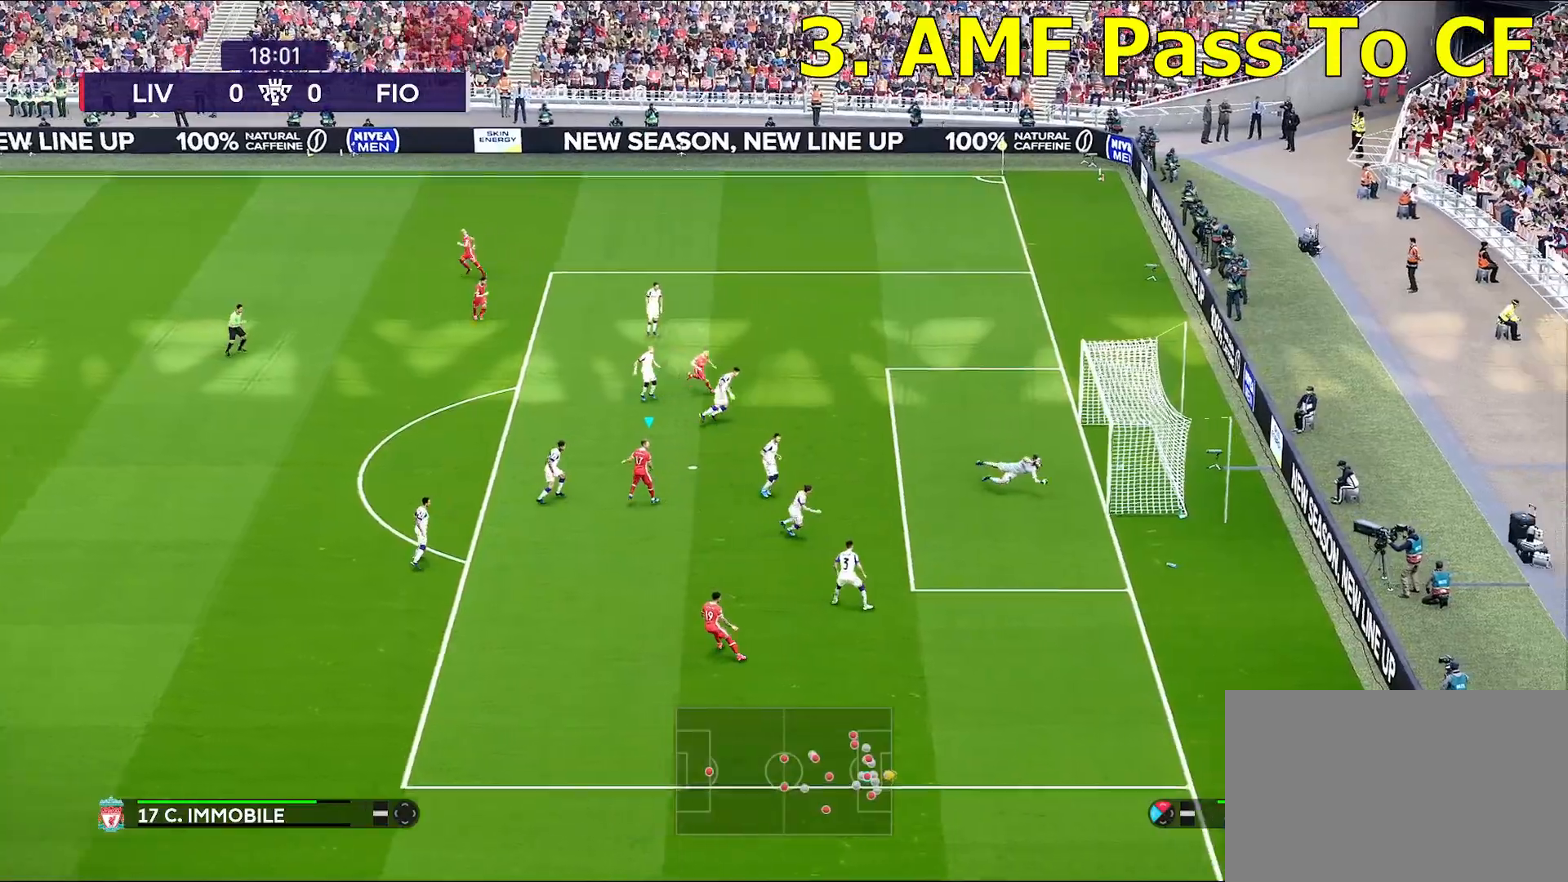
{"buttons": [], "left_stick": "center", "right_stick": "center", "events": [[200, "left_stick", "center"]]}
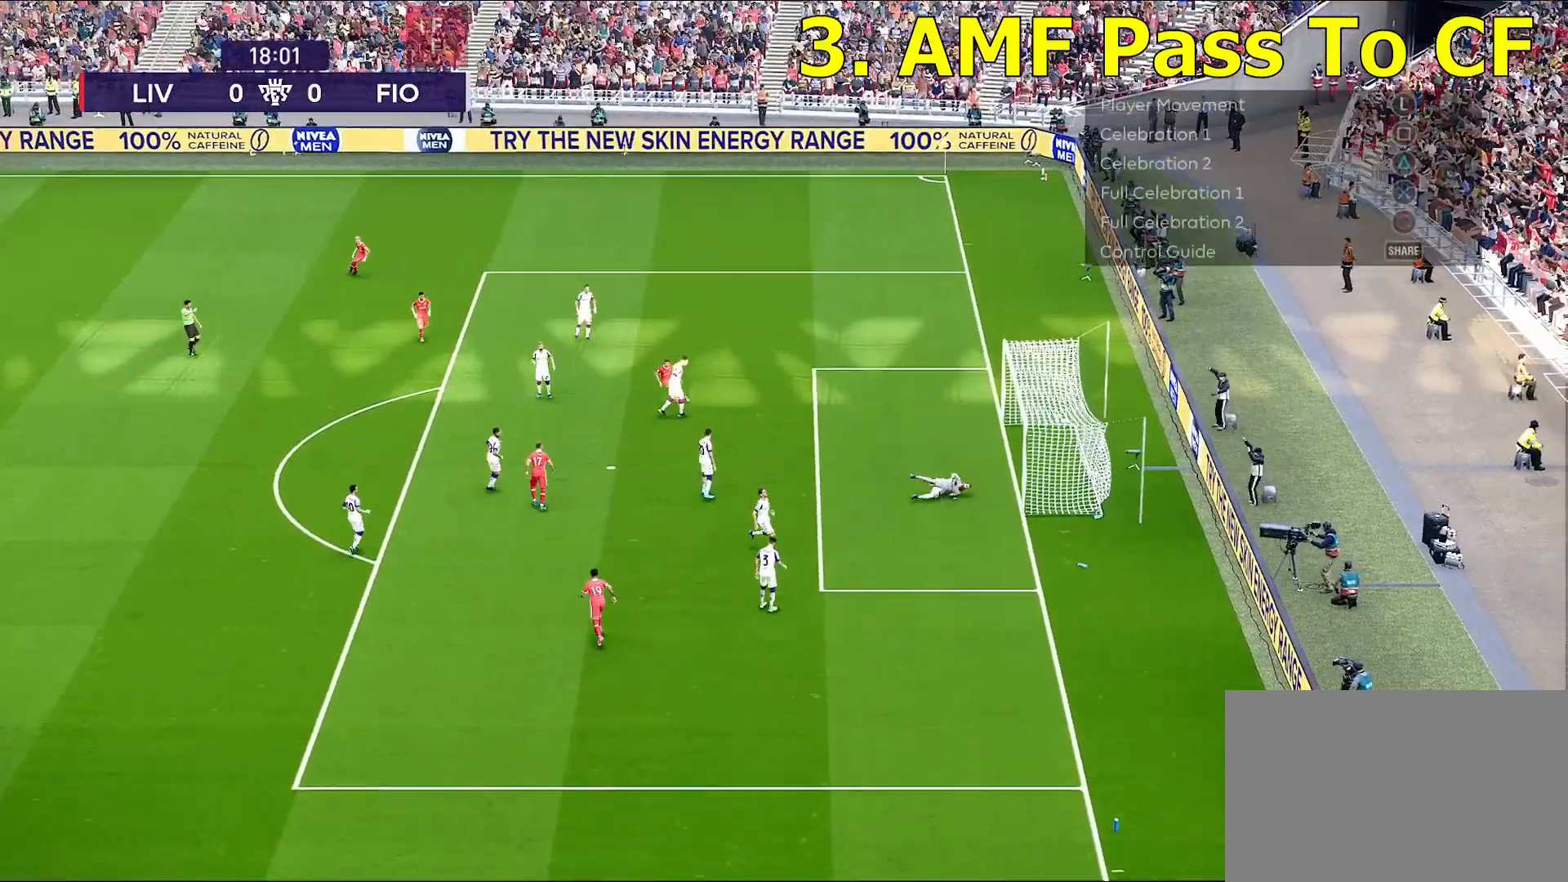
{"buttons": [], "left_stick": "center", "right_stick": "center", "events": []}
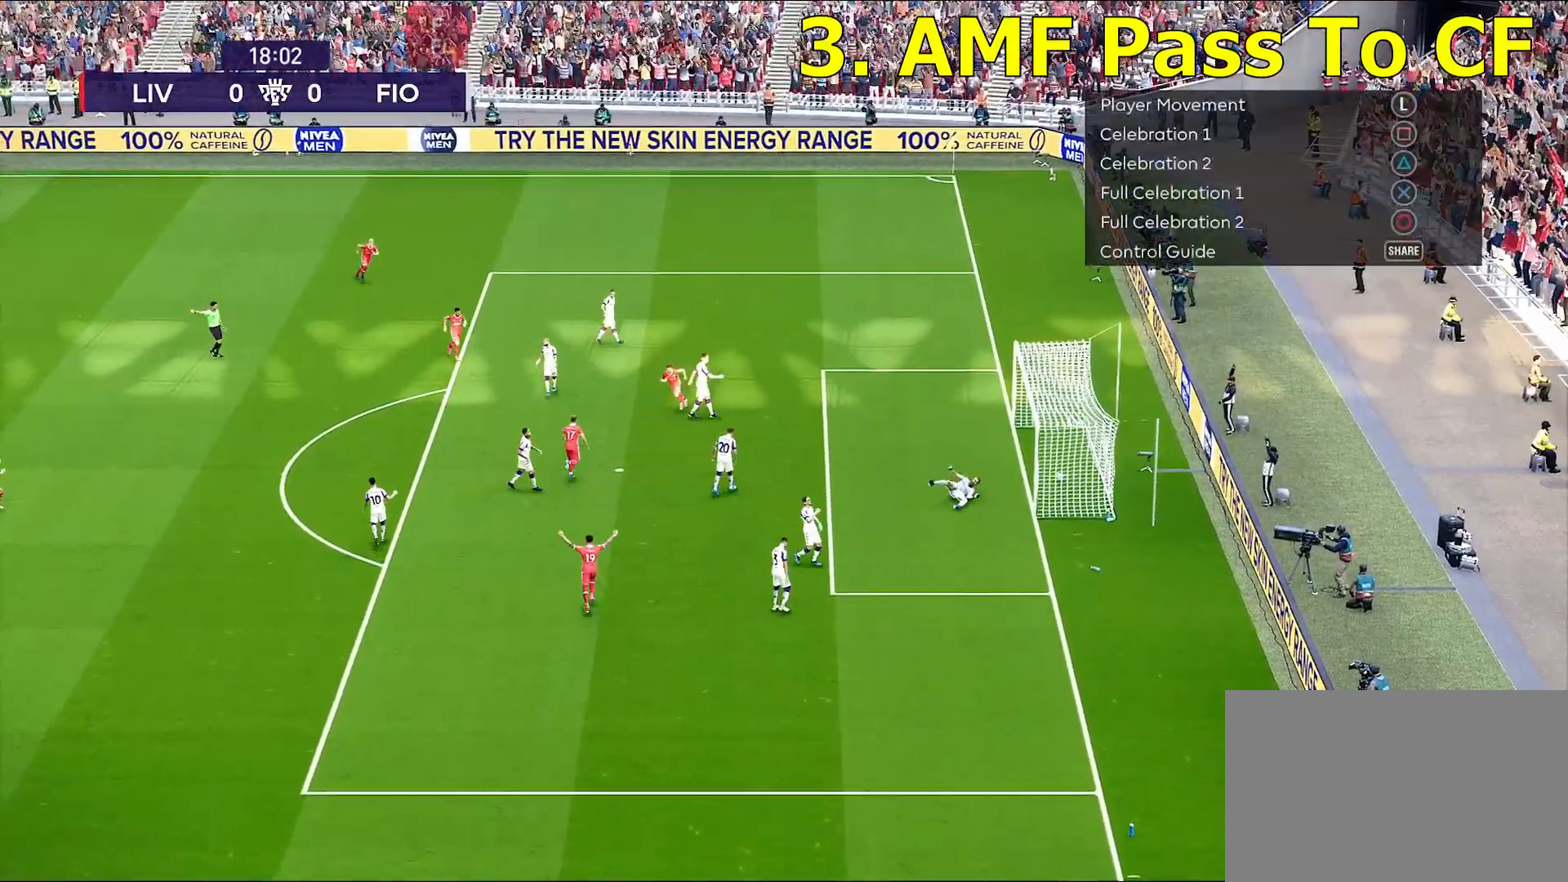
{"buttons": [], "left_stick": "center", "right_stick": "center", "events": []}
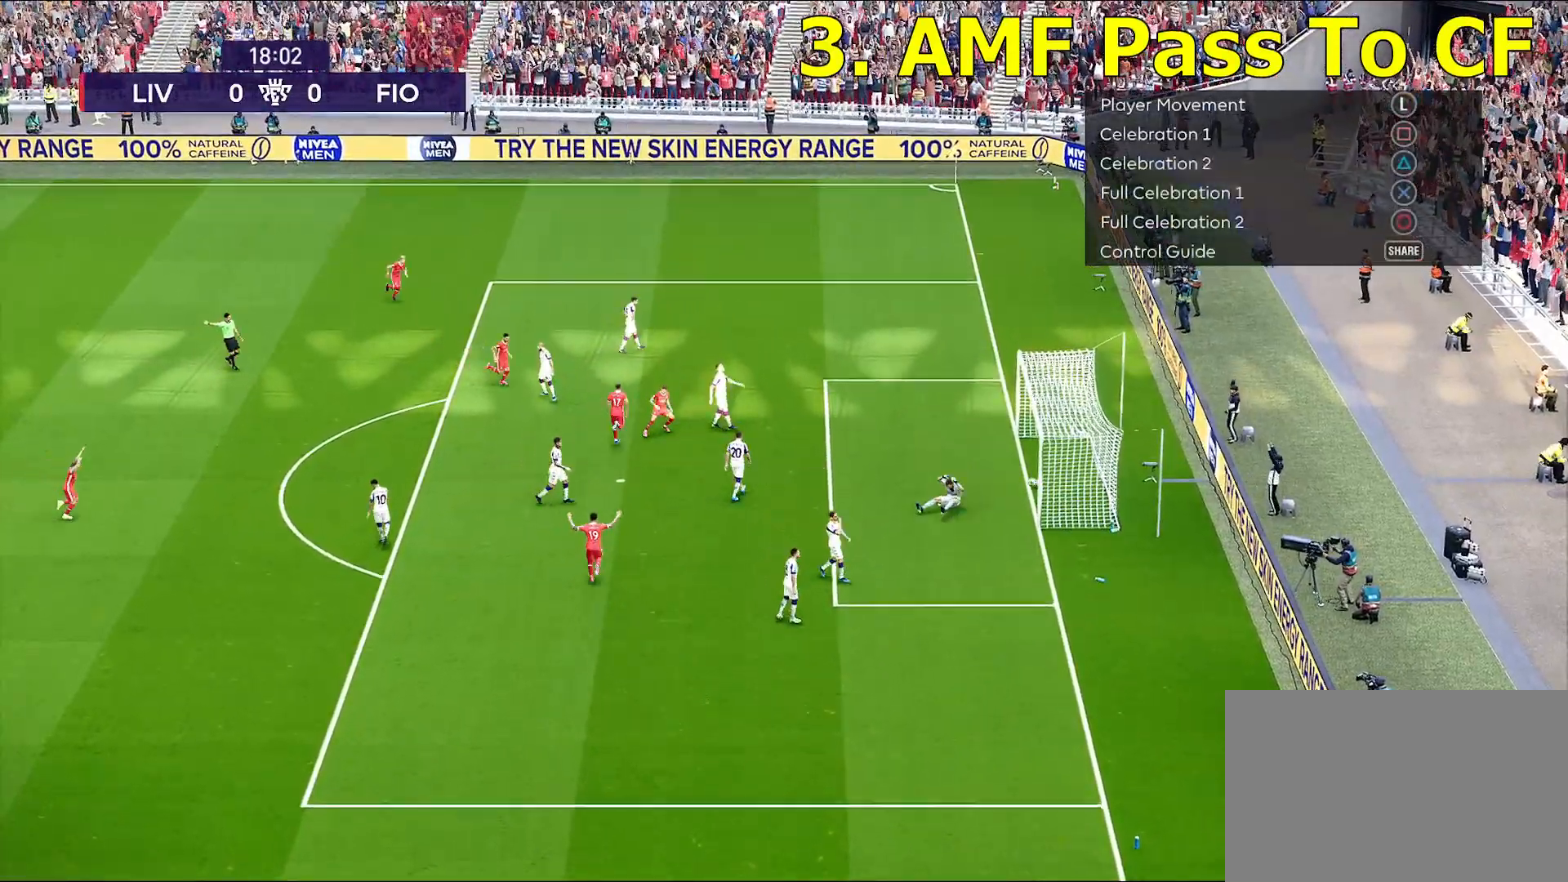
{"buttons": [], "left_stick": "center", "right_stick": "center", "events": [[217, "left_stick", "down-left"], [283, "left_stick", "center"]]}
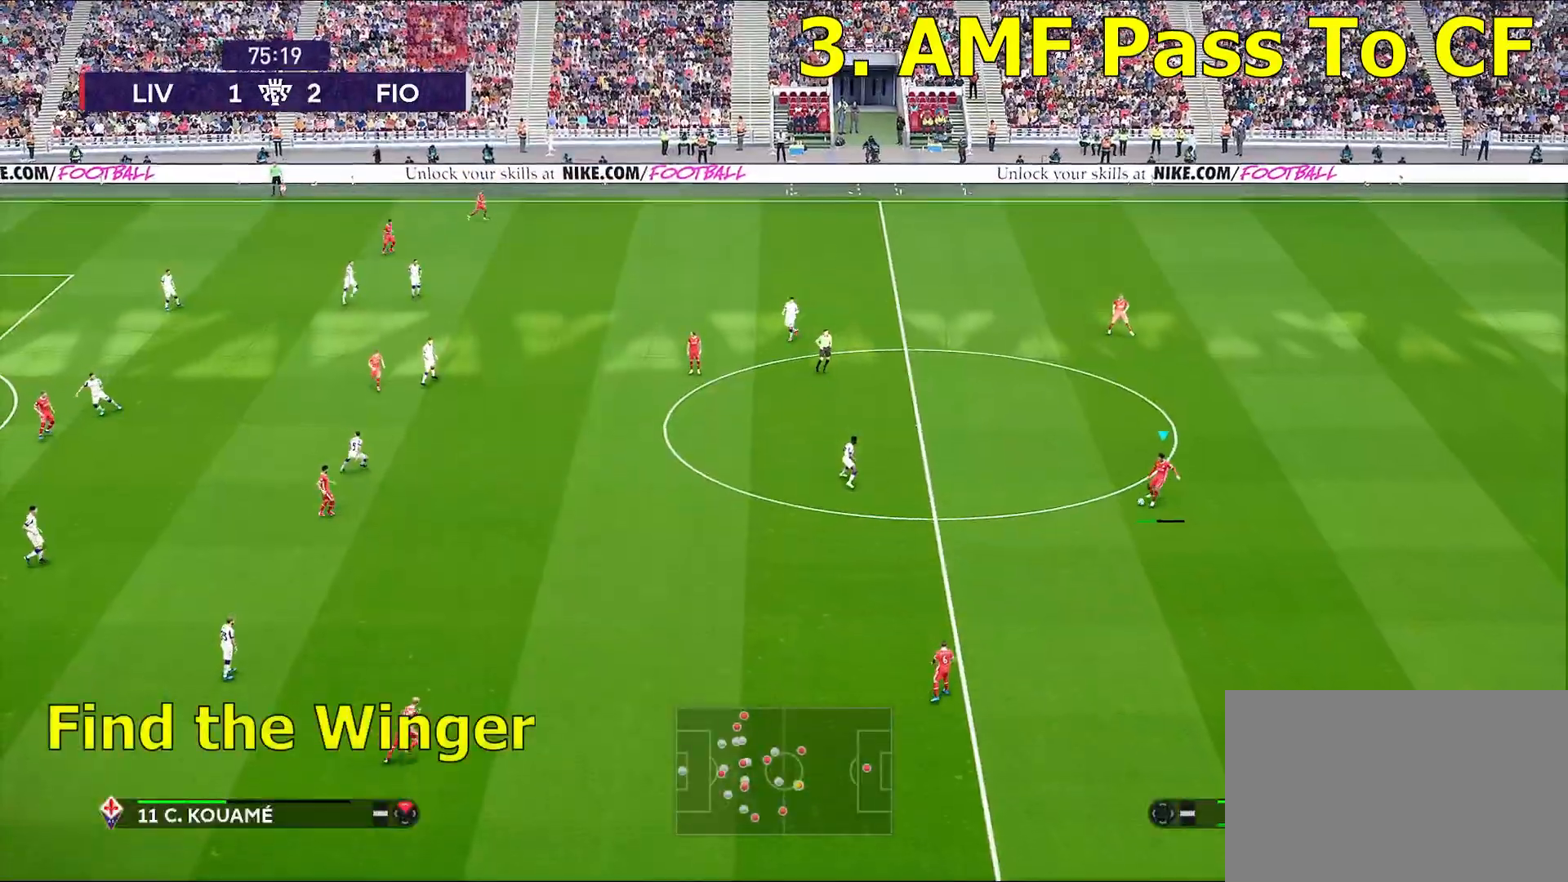
{"buttons": [], "left_stick": "center", "right_stick": "center", "events": []}
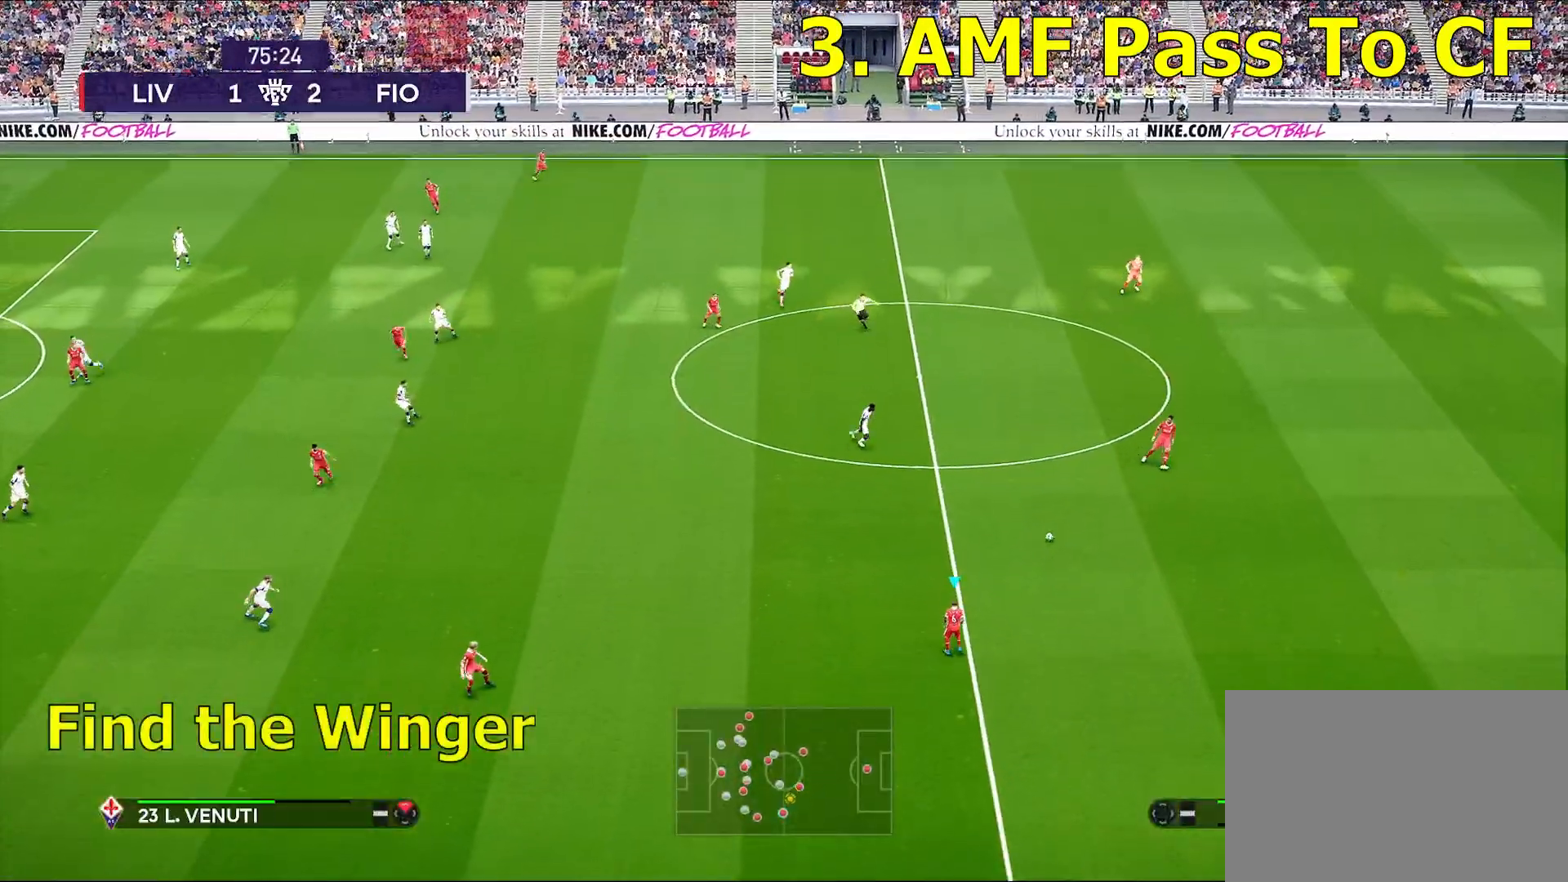
{"buttons": [], "left_stick": "up-left", "right_stick": "center", "events": [[100, "left_stick", "up-left"]]}
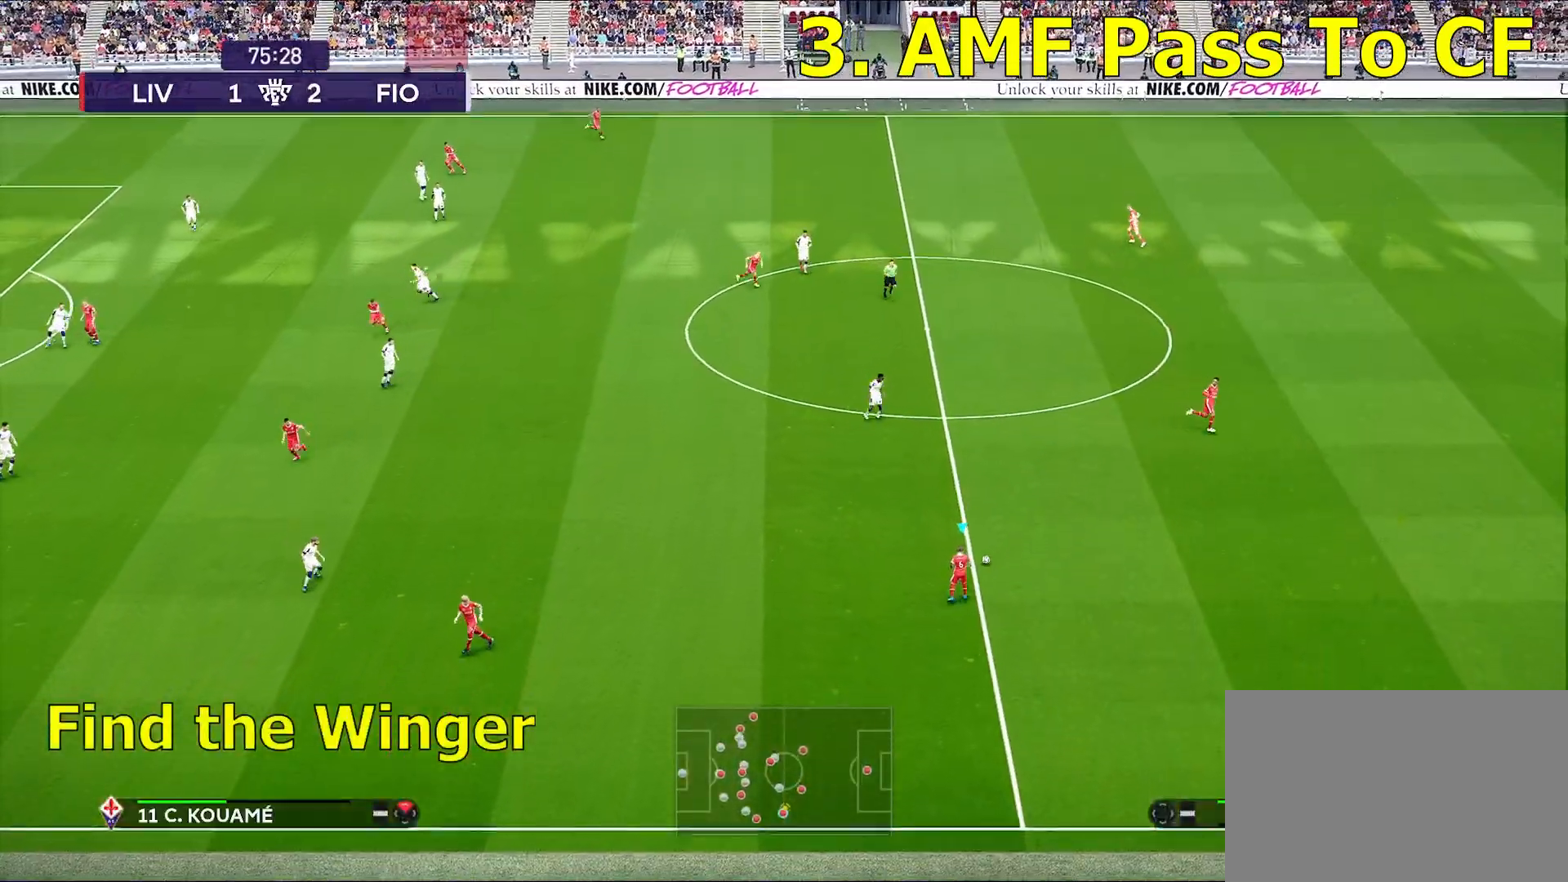
{"buttons": [], "left_stick": "left", "right_stick": "center", "events": [[33, "left_stick", "left"]]}
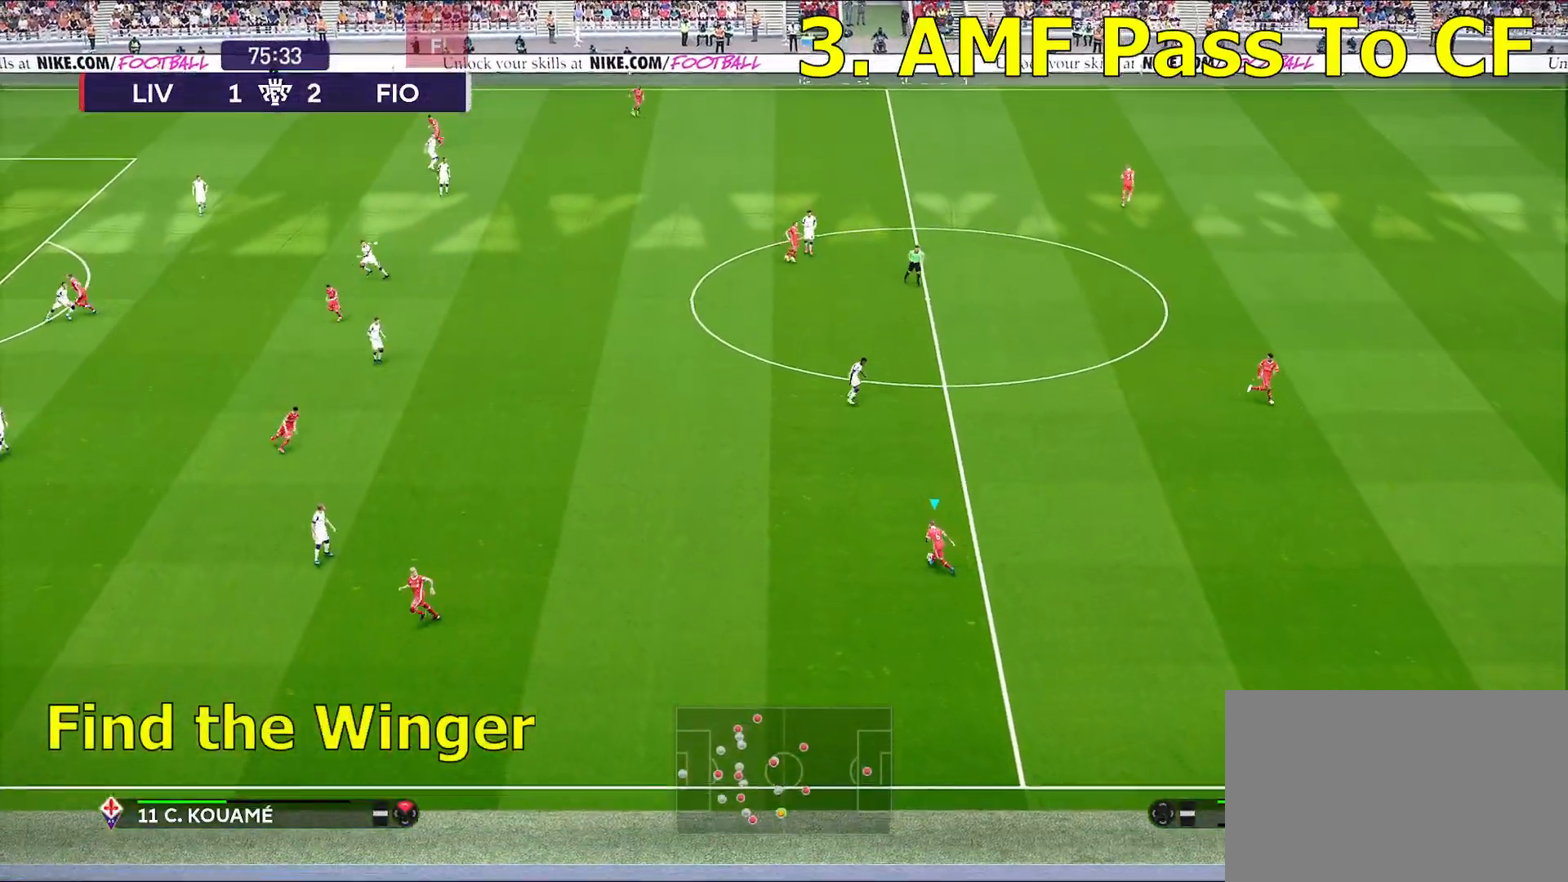
{"buttons": [], "left_stick": "left", "right_stick": "center", "events": []}
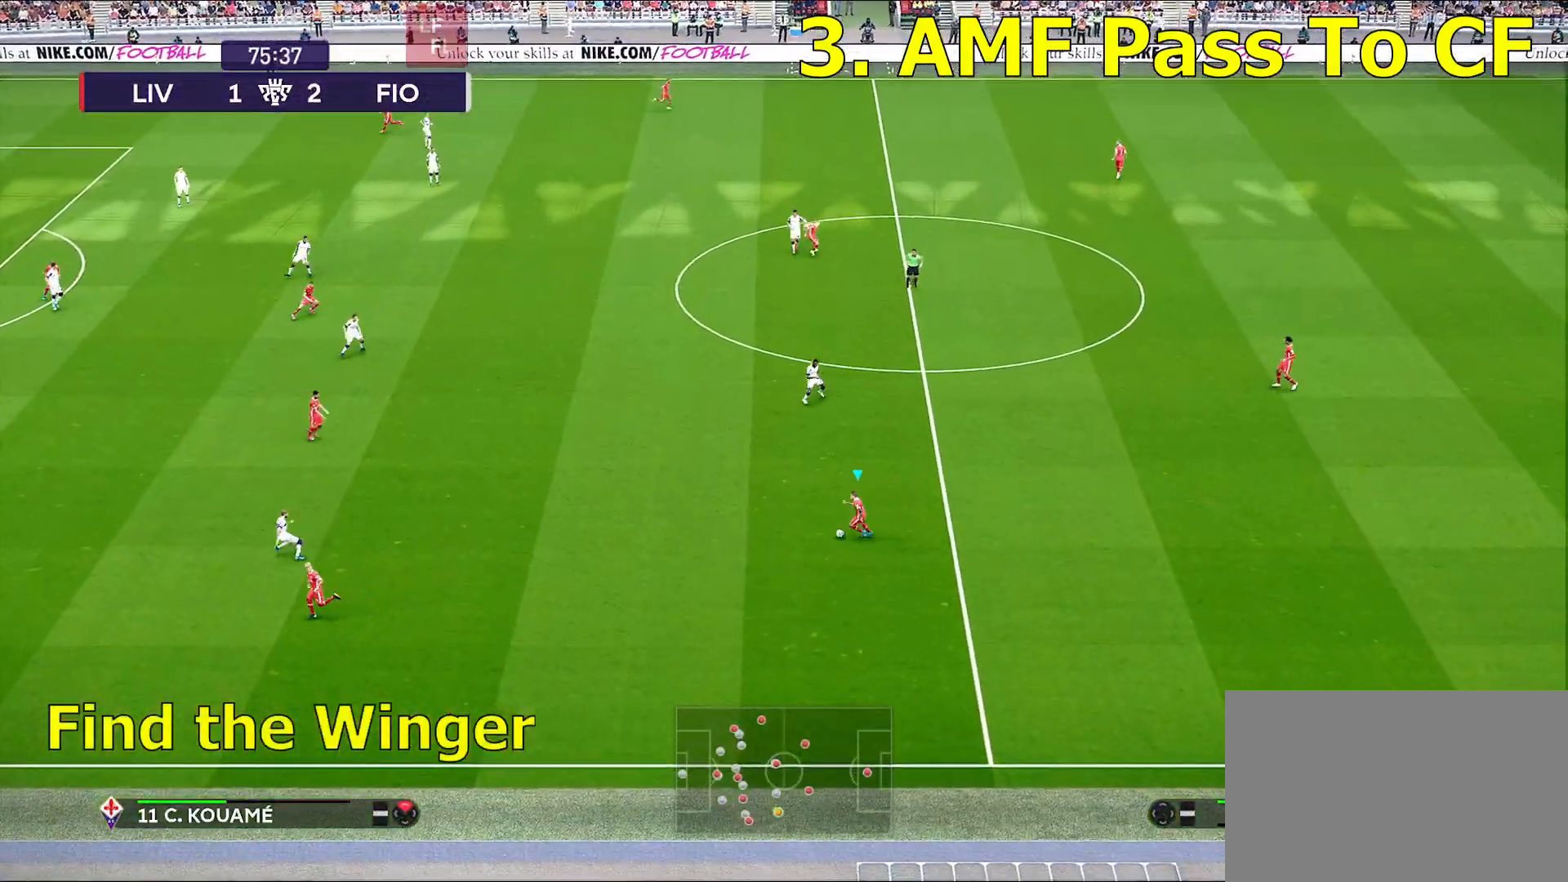
{"buttons": [], "left_stick": "left", "right_stick": "center", "events": [[167, "CROSS", "down"], [317, "CROSS", "up"]]}
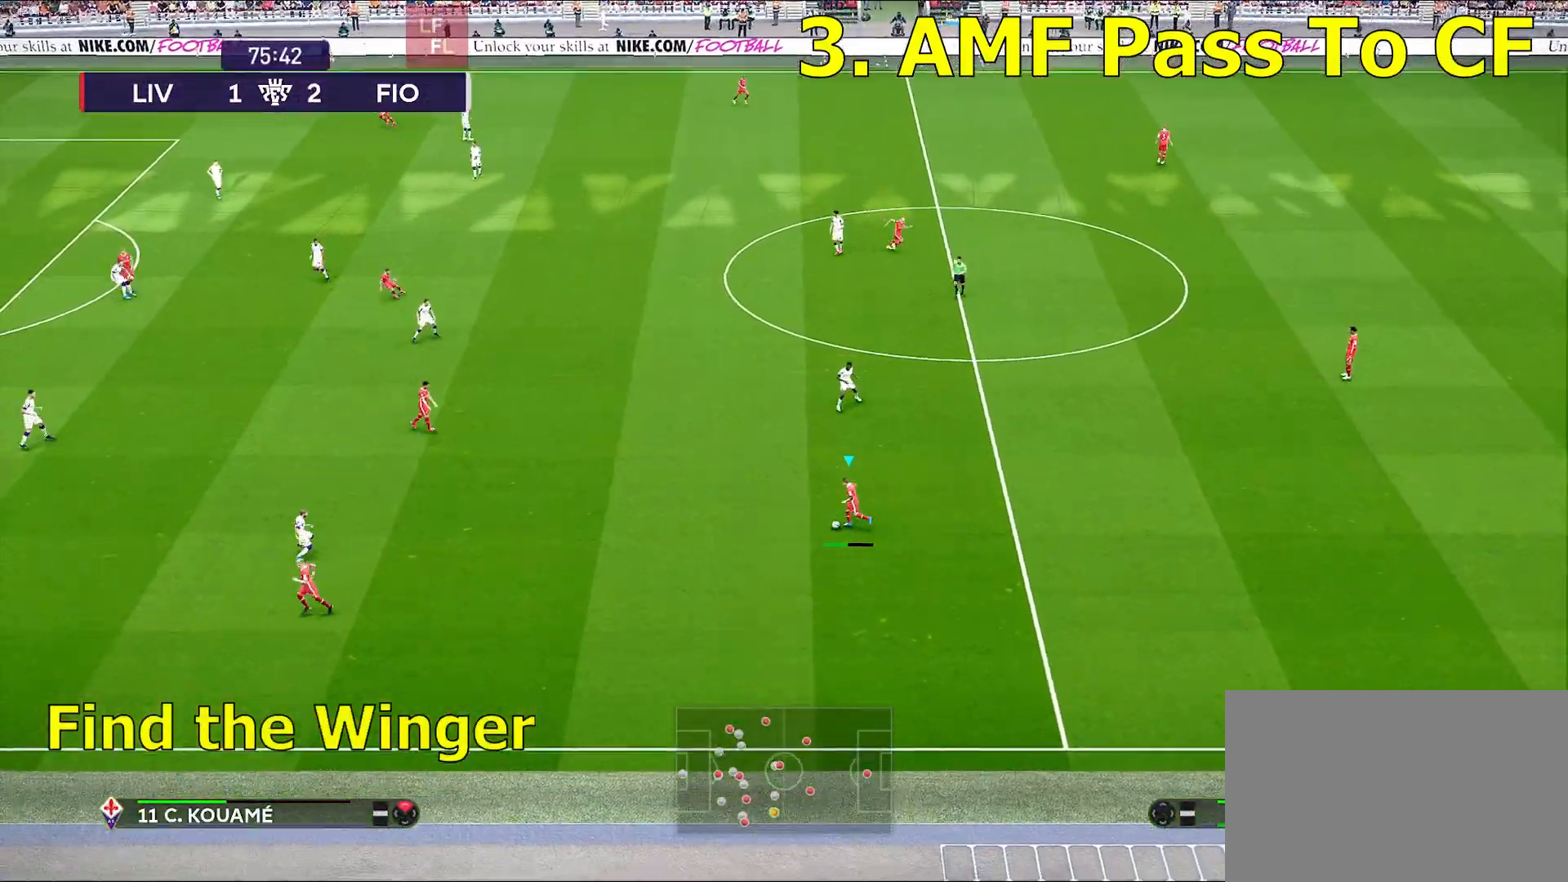
{"buttons": [], "left_stick": "center", "right_stick": "center", "events": [[17, "left_stick", "center"]]}
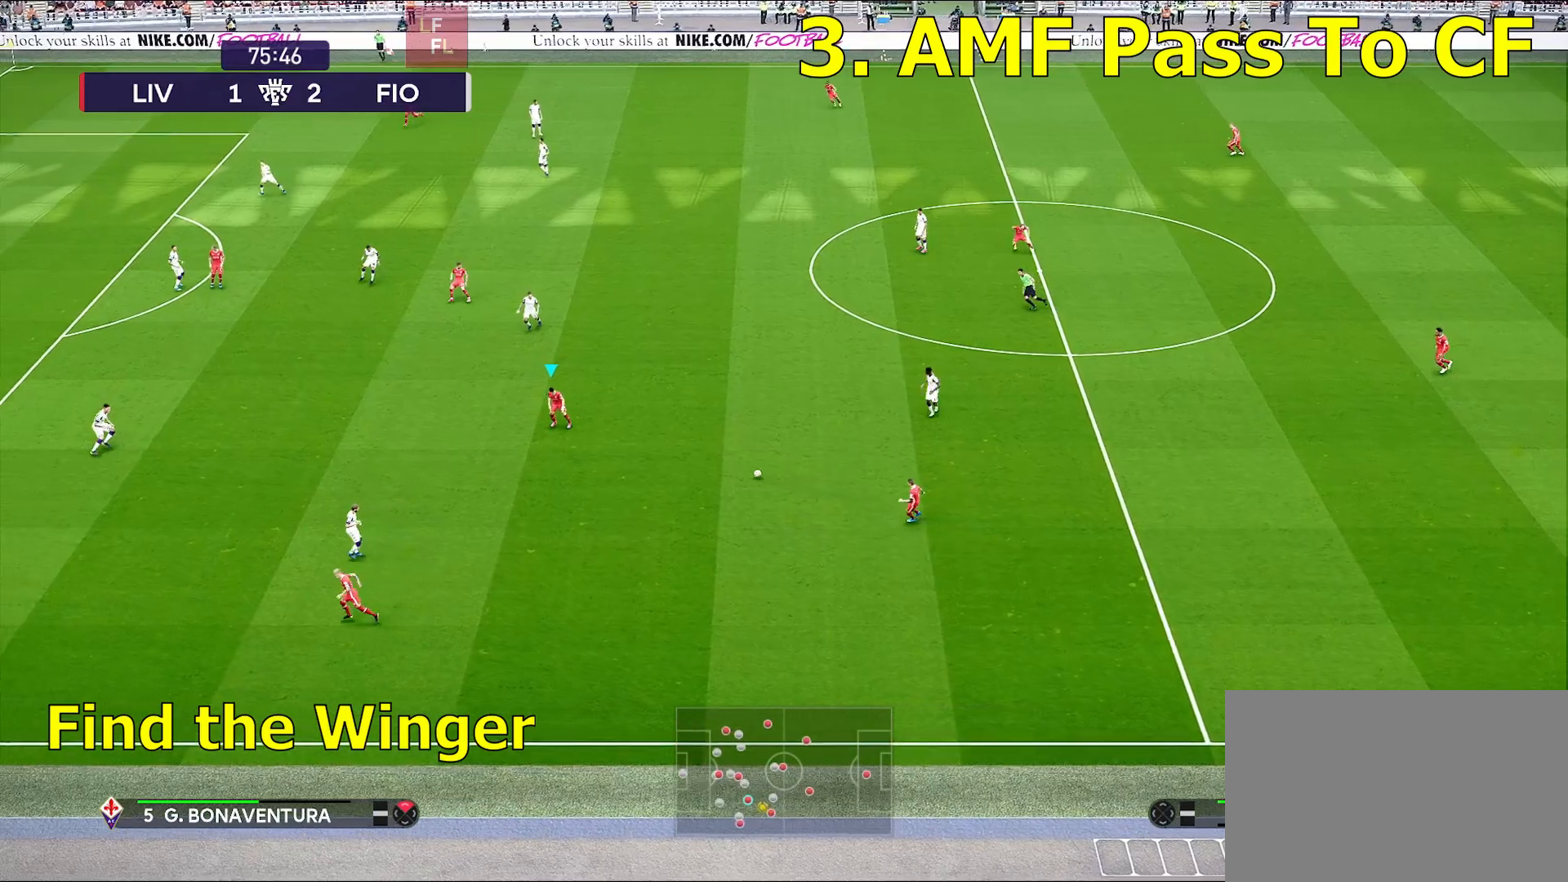
{"buttons": [], "left_stick": "left", "right_stick": "center", "events": [[17, "left_stick", "left"]]}
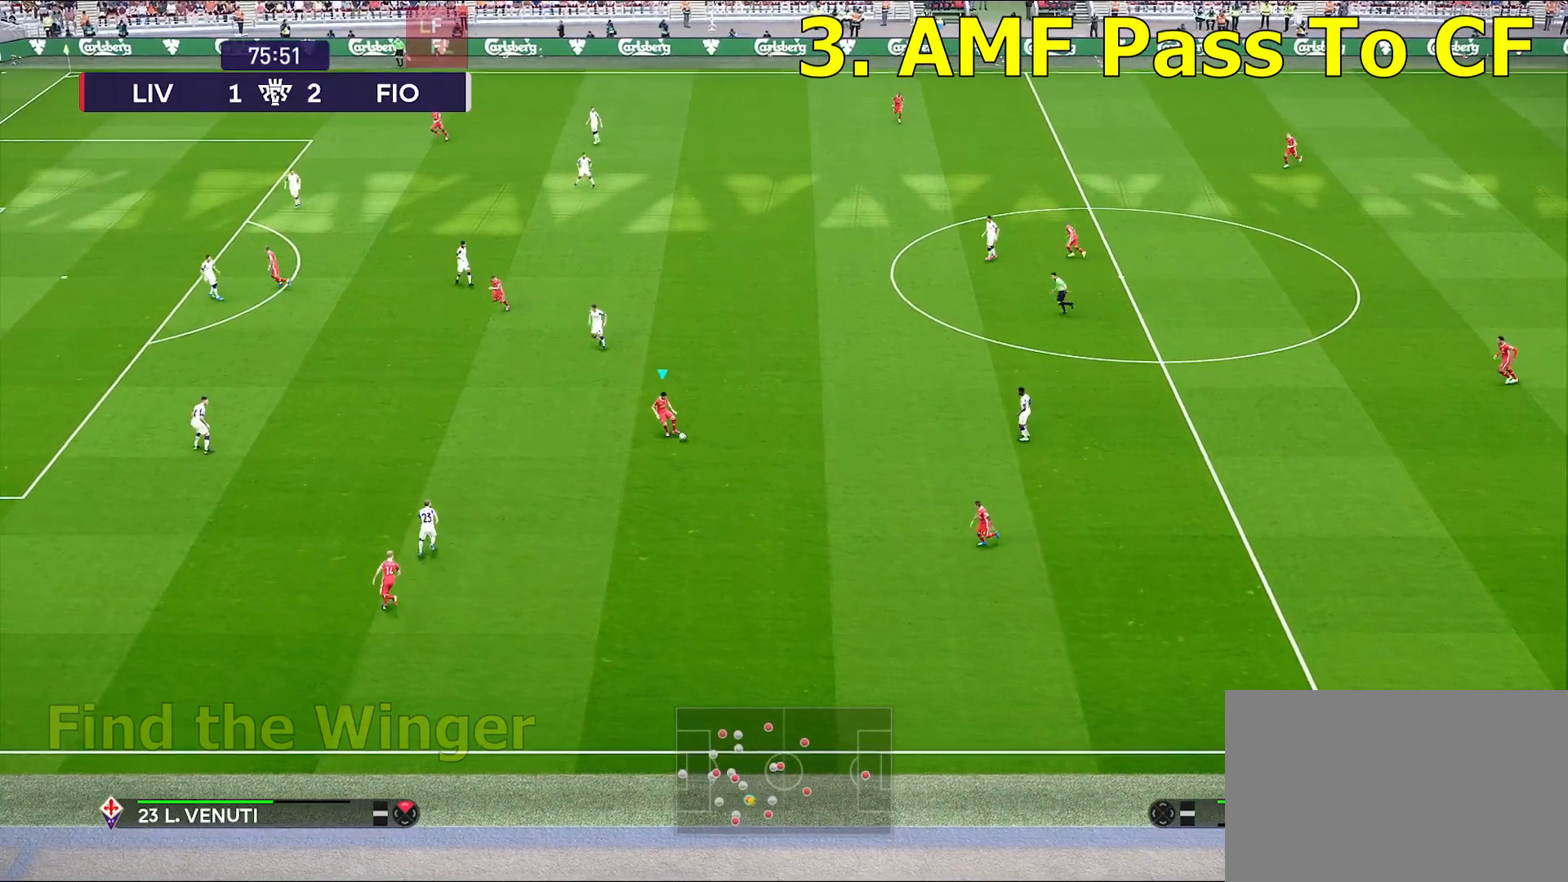
{"buttons": [], "left_stick": "left", "right_stick": "center", "events": []}
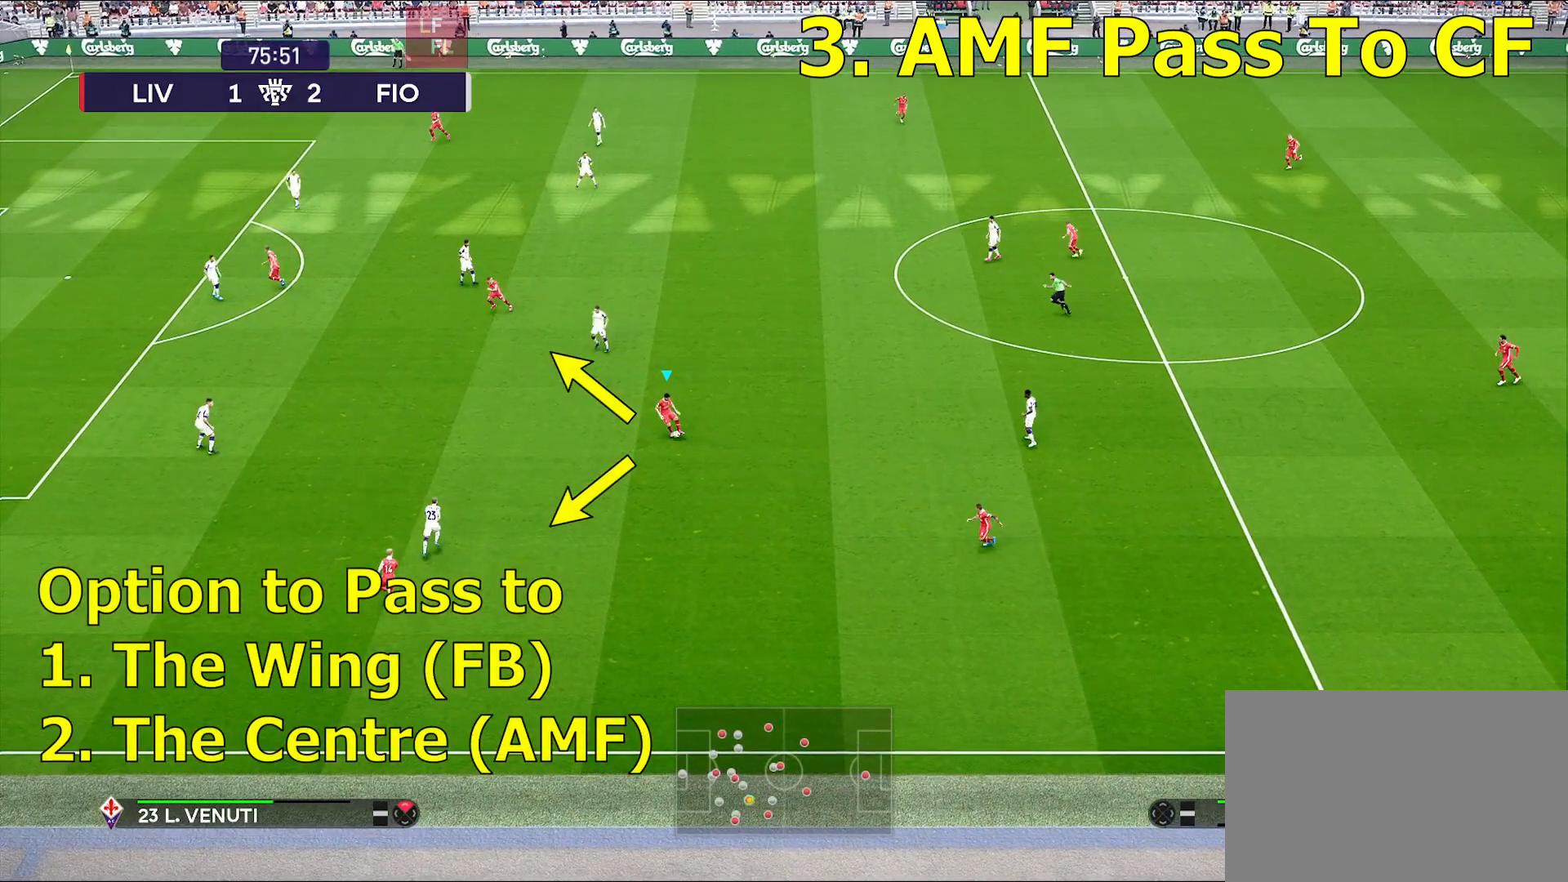
{"buttons": [], "left_stick": "left", "right_stick": "center", "events": []}
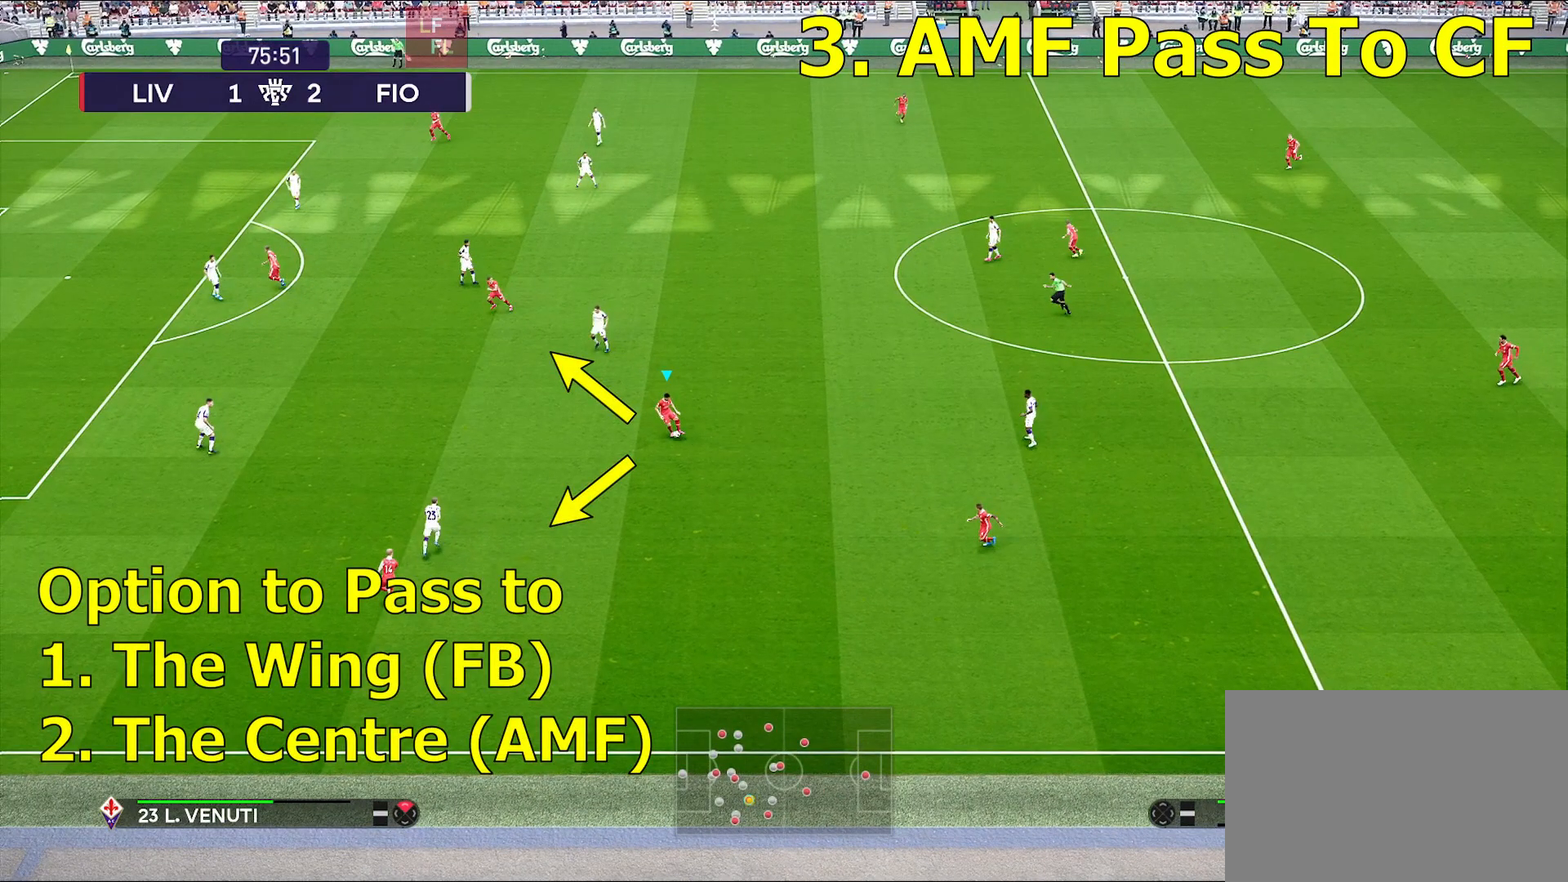
{"buttons": [], "left_stick": "left", "right_stick": "center", "events": []}
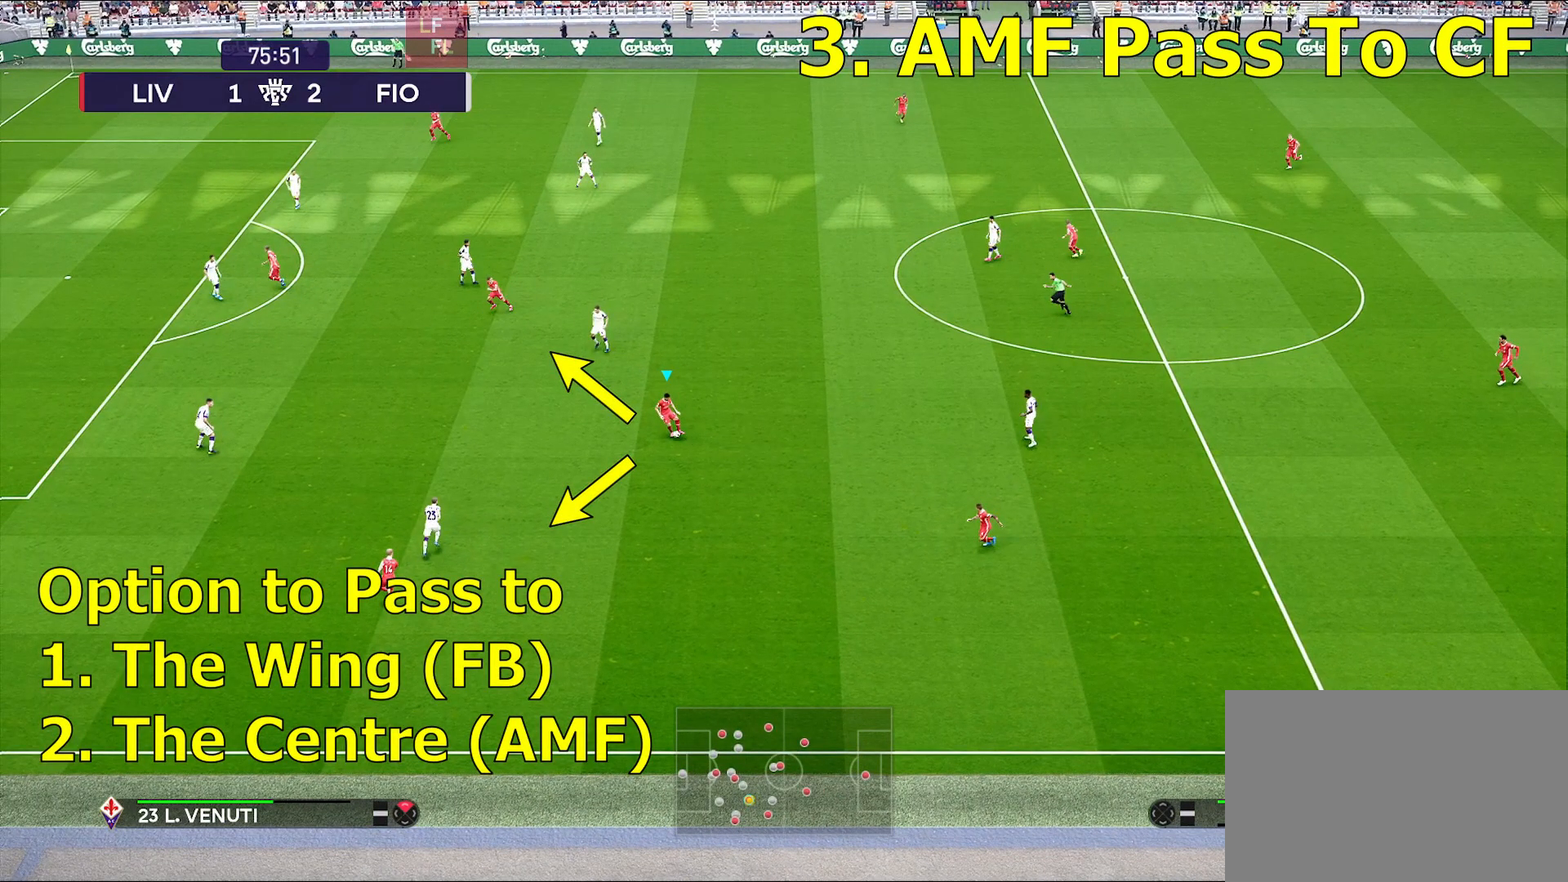
{"buttons": [], "left_stick": "left", "right_stick": "center", "events": []}
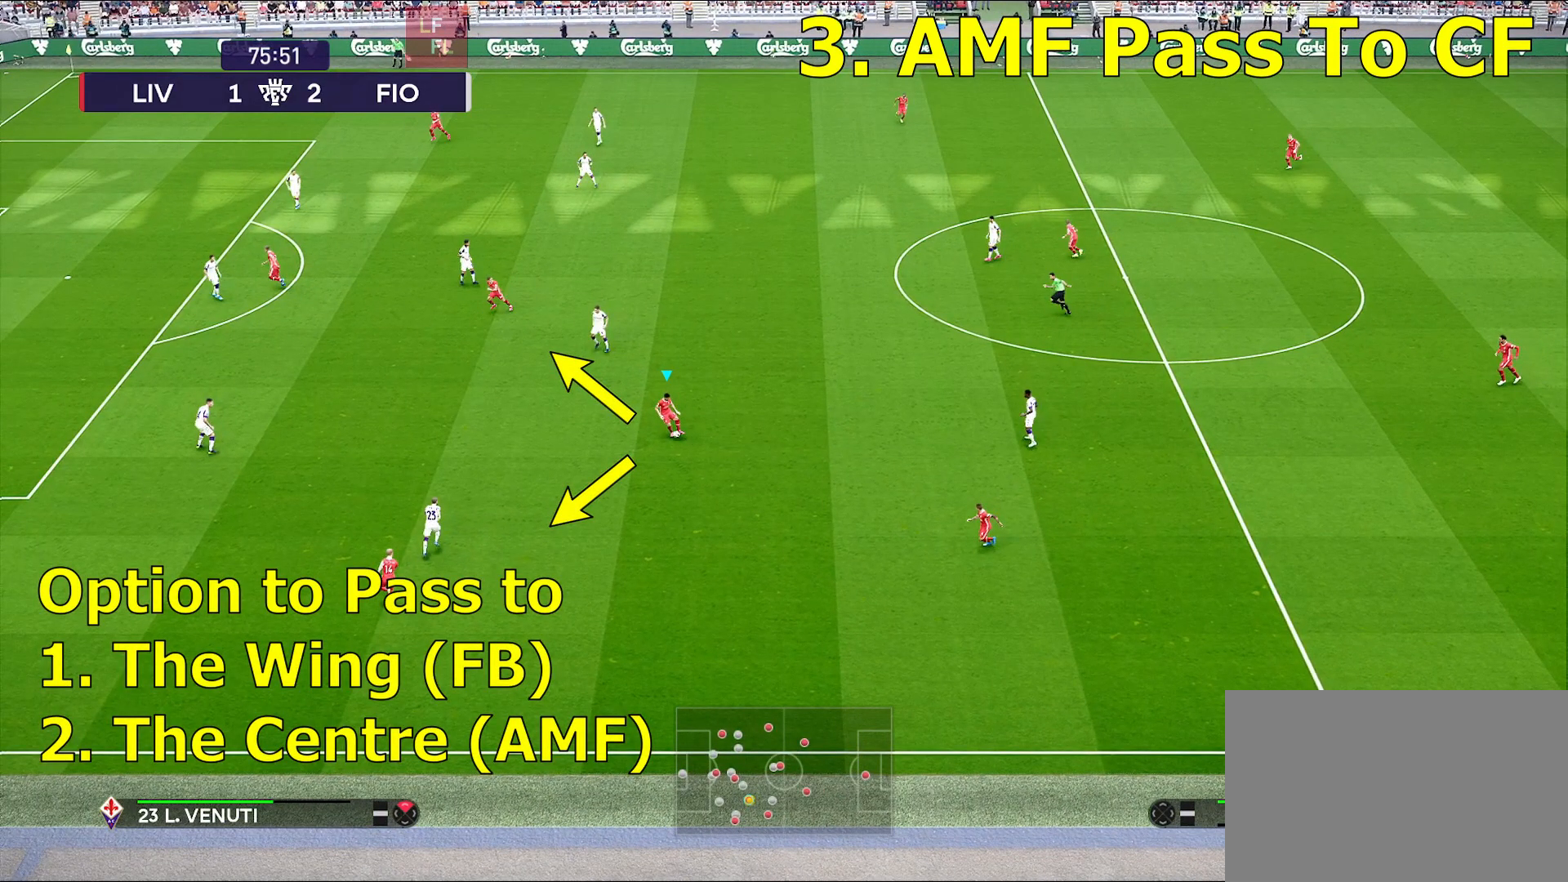
{"buttons": [], "left_stick": "left", "right_stick": "center", "events": []}
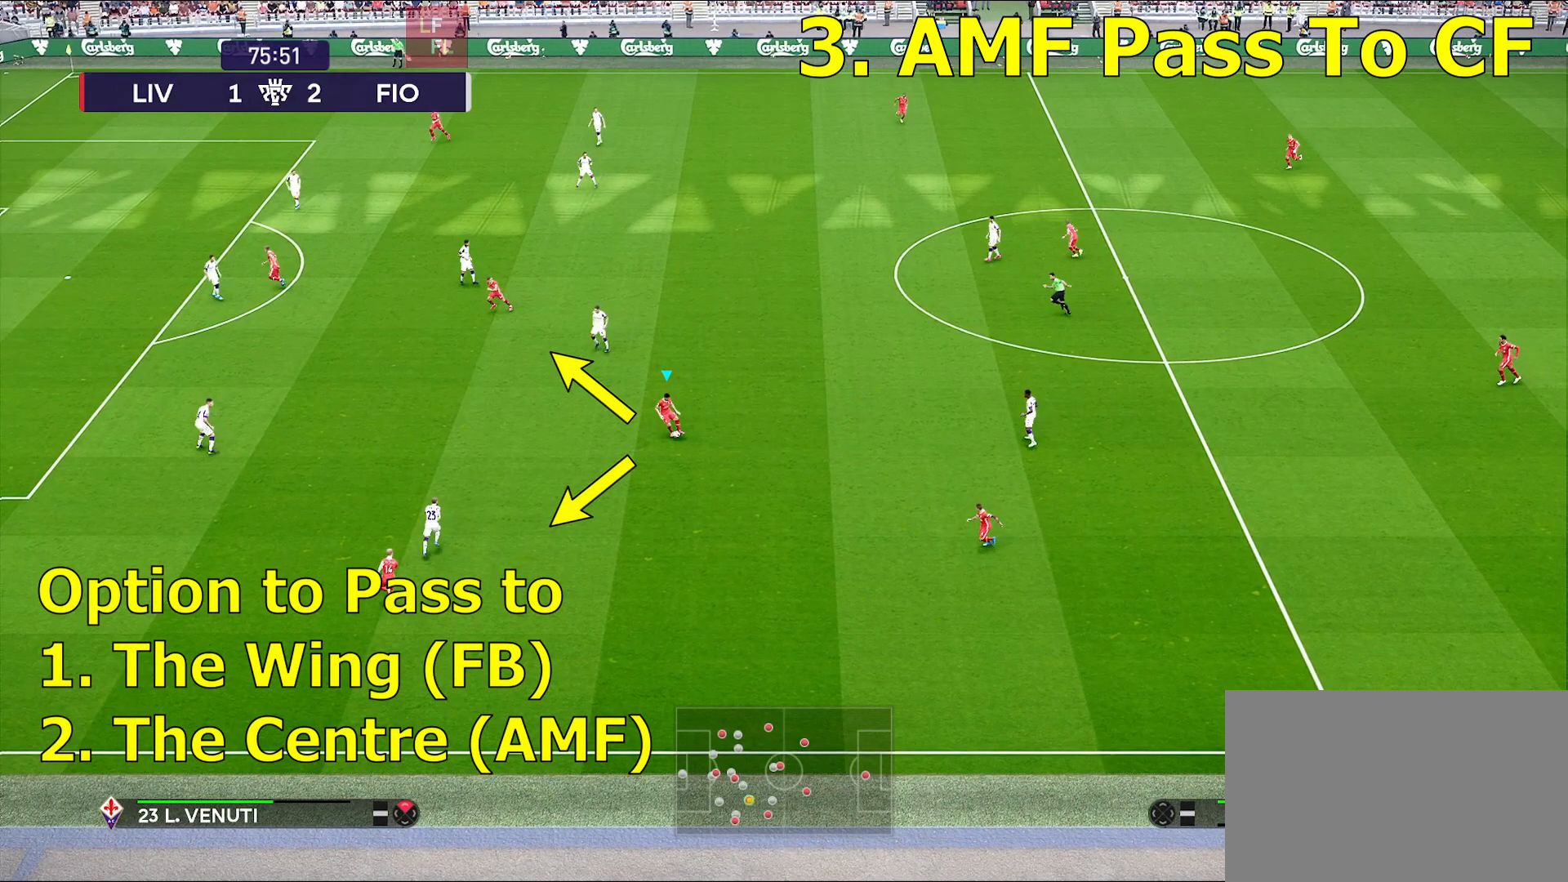
{"buttons": [], "left_stick": "left", "right_stick": "center", "events": []}
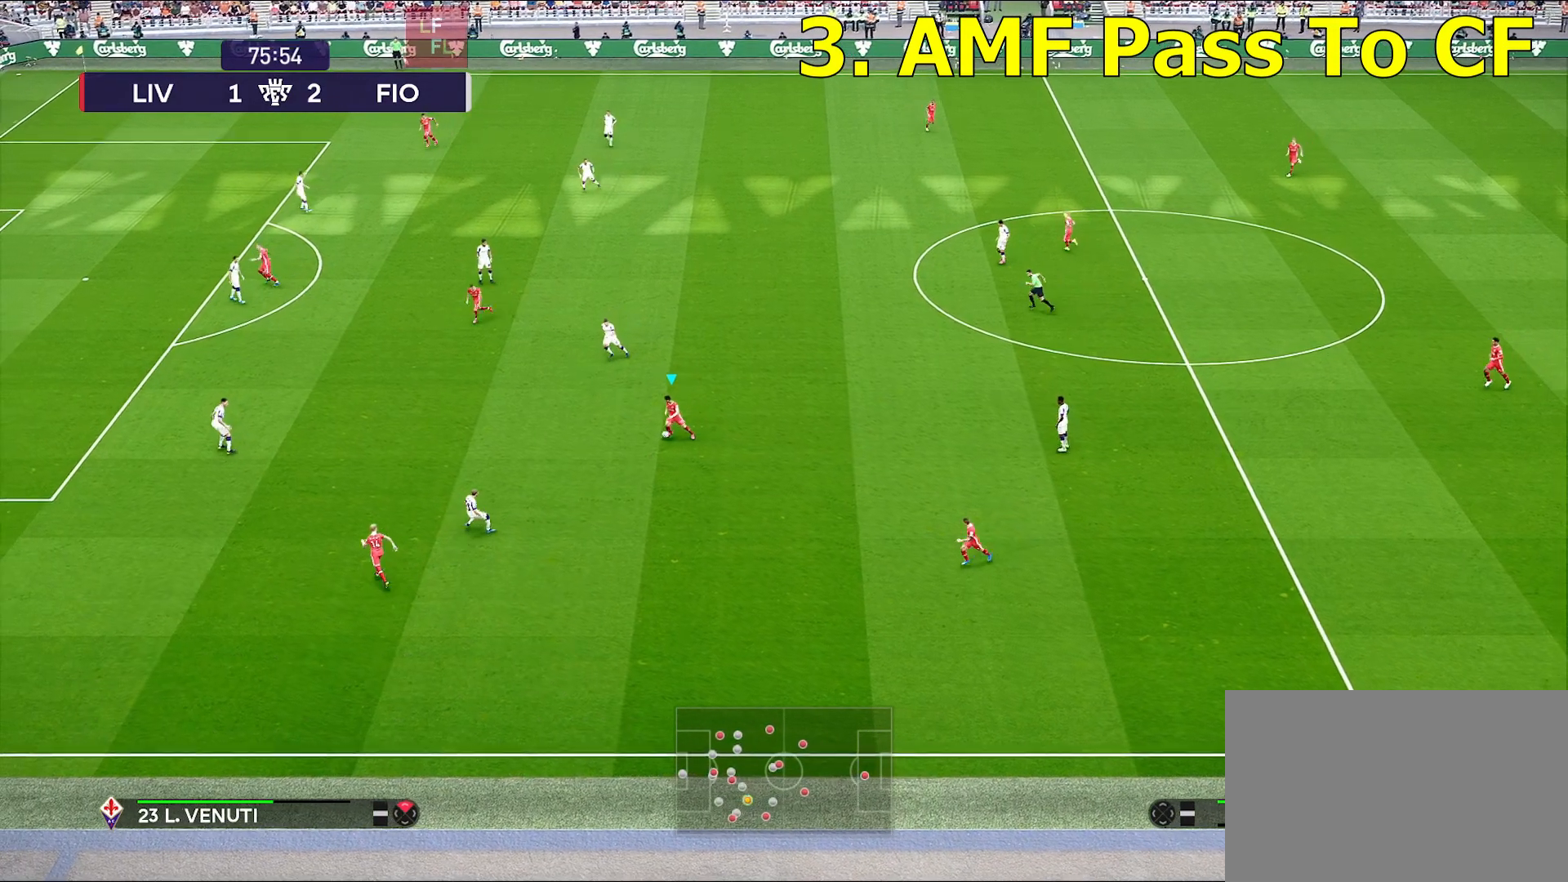
{"buttons": ["CROSS"], "left_stick": "up-left", "right_stick": "center", "events": [[467, "CROSS", "down"], [467, "left_stick", "up-left"]]}
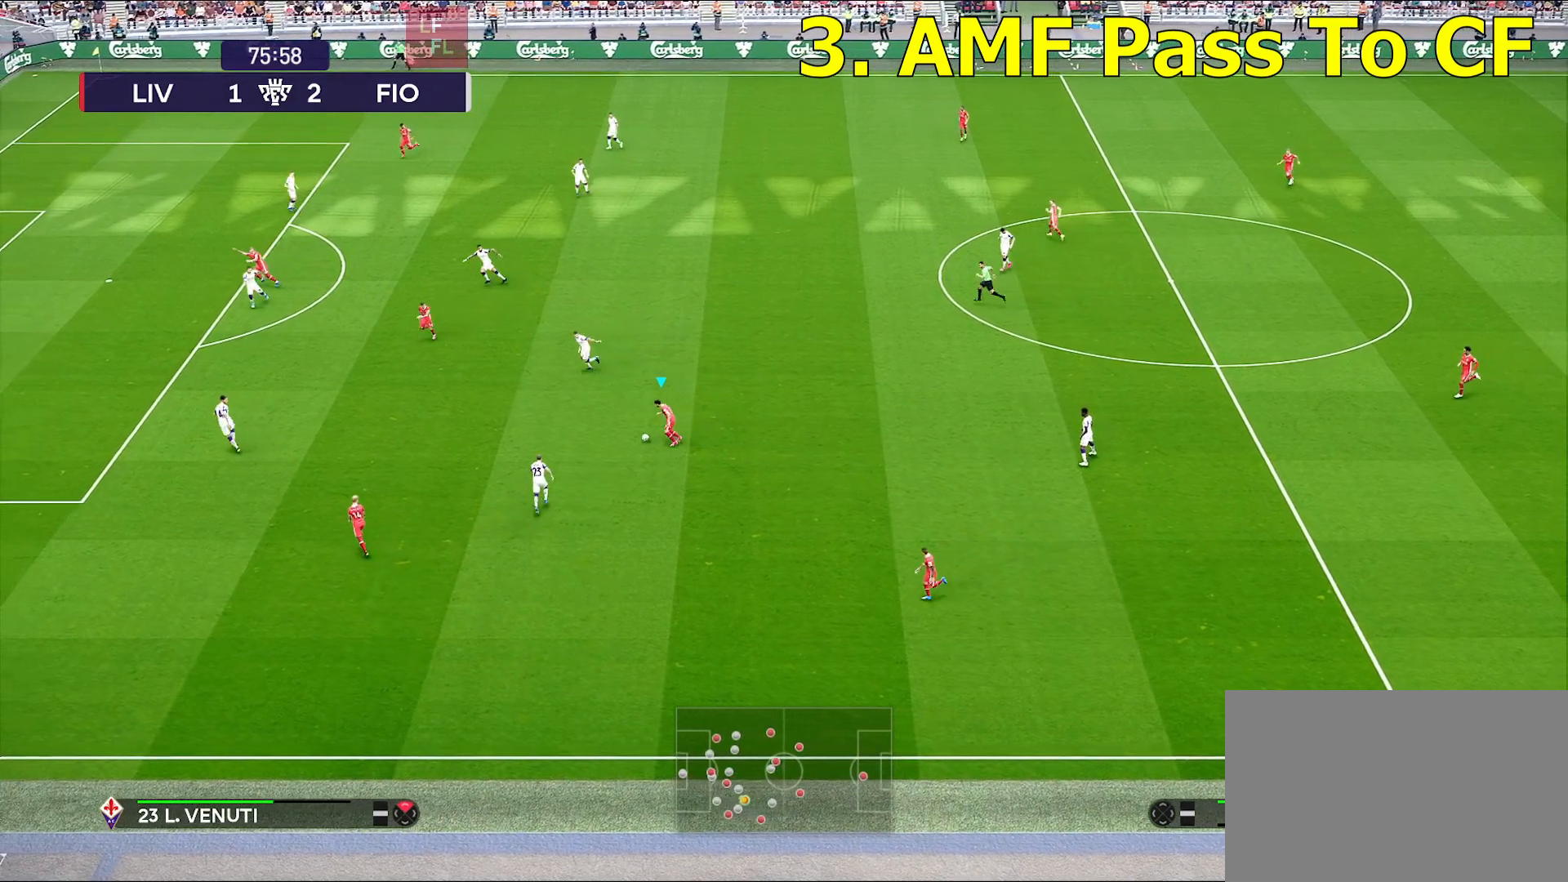
{"buttons": [], "left_stick": "up-left", "right_stick": "center", "events": [[67, "CROSS", "up"]]}
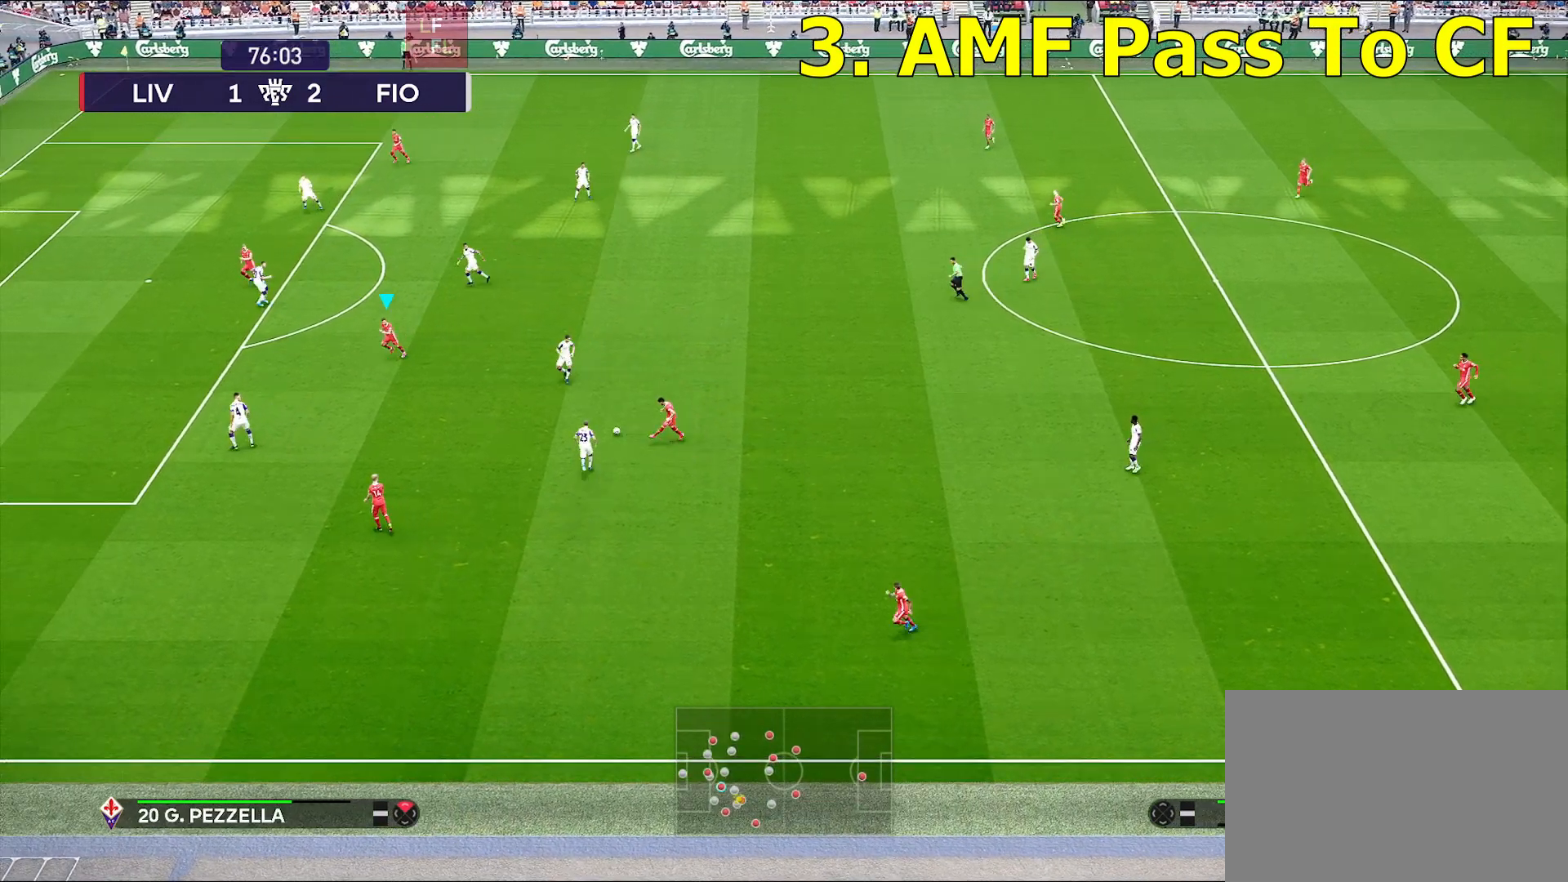
{"buttons": [], "left_stick": "up-left", "right_stick": "center", "events": [[83, "left_stick", "center"], [383, "left_stick", "up-left"]]}
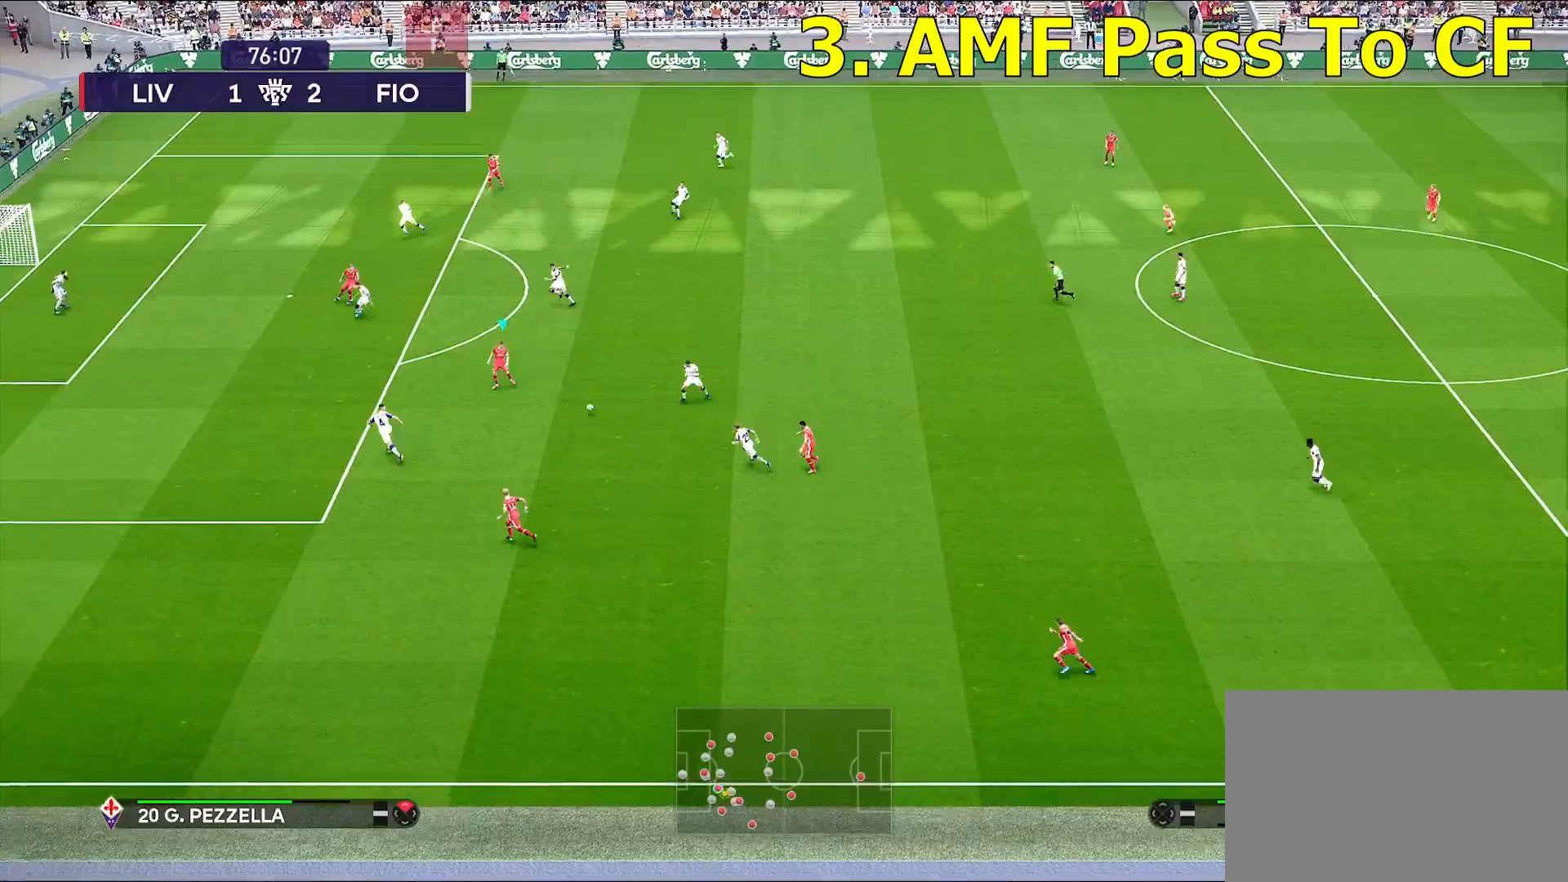
{"buttons": [], "left_stick": "left", "right_stick": "center", "events": [[33, "left_stick", "left"]]}
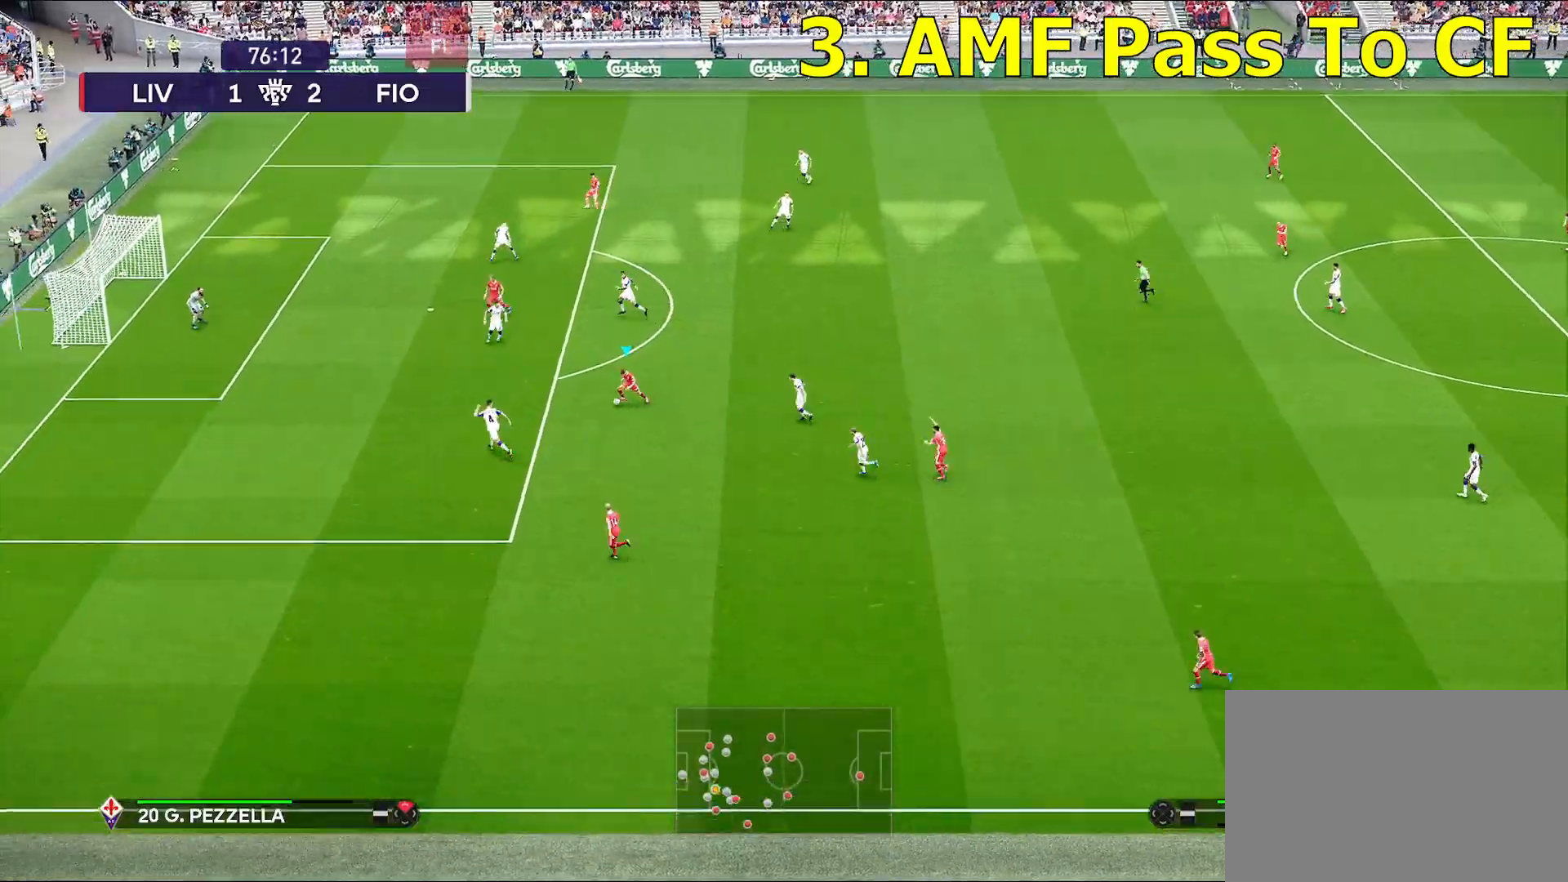
{"buttons": ["TRIANGLE"], "left_stick": "left", "right_stick": "center", "events": [[467, "TRIANGLE", "down"]]}
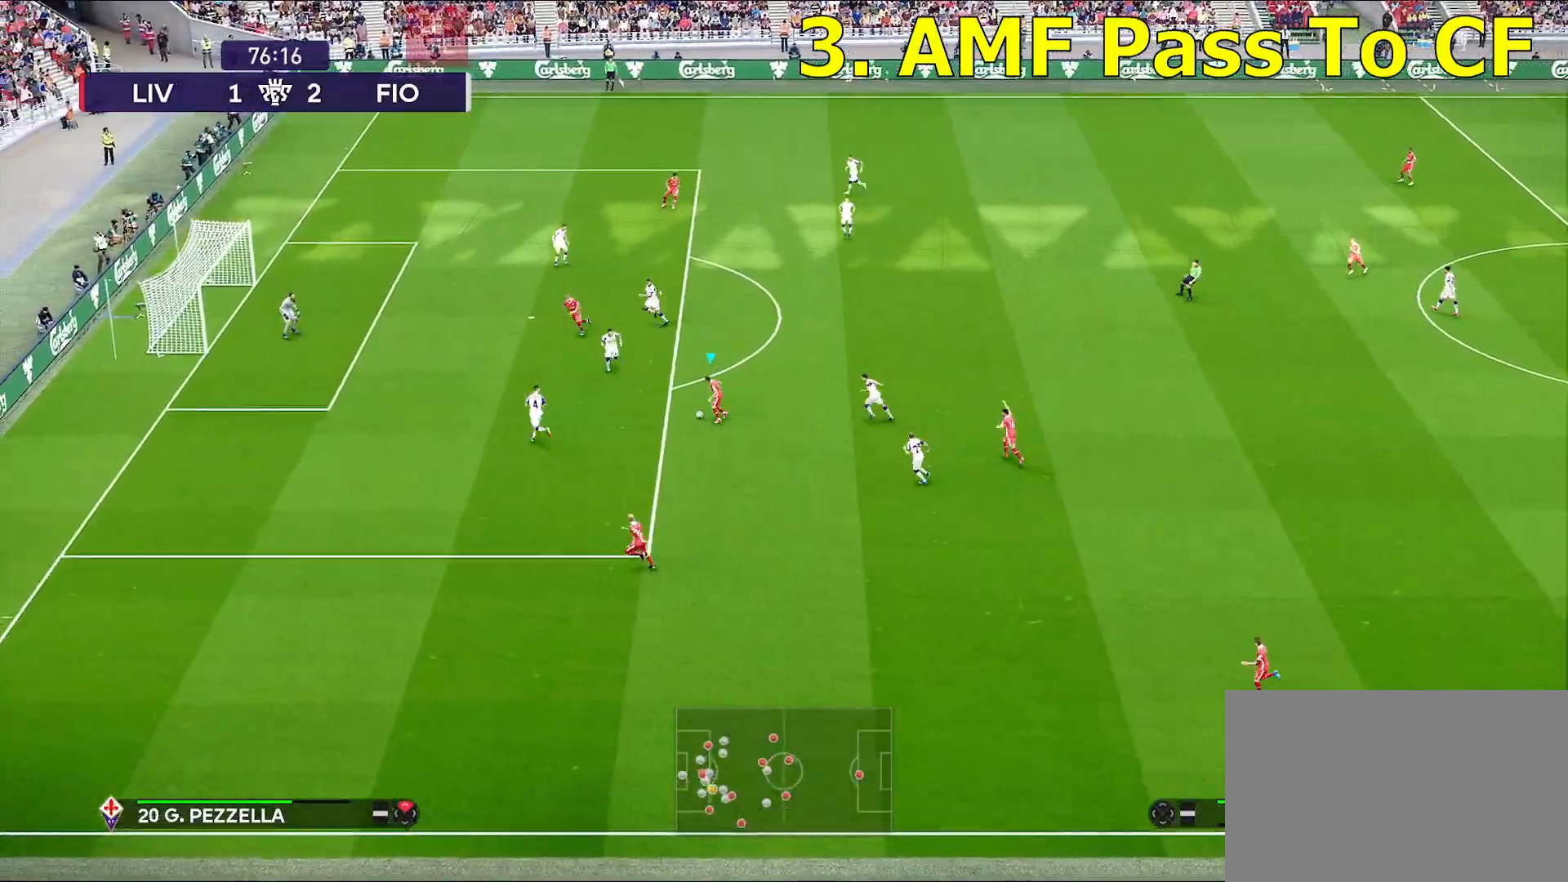
{"buttons": [], "left_stick": "left", "right_stick": "center", "events": [[17, "TRIANGLE", "up"], [17, "left_stick", "up-left"], [267, "left_stick", "left"]]}
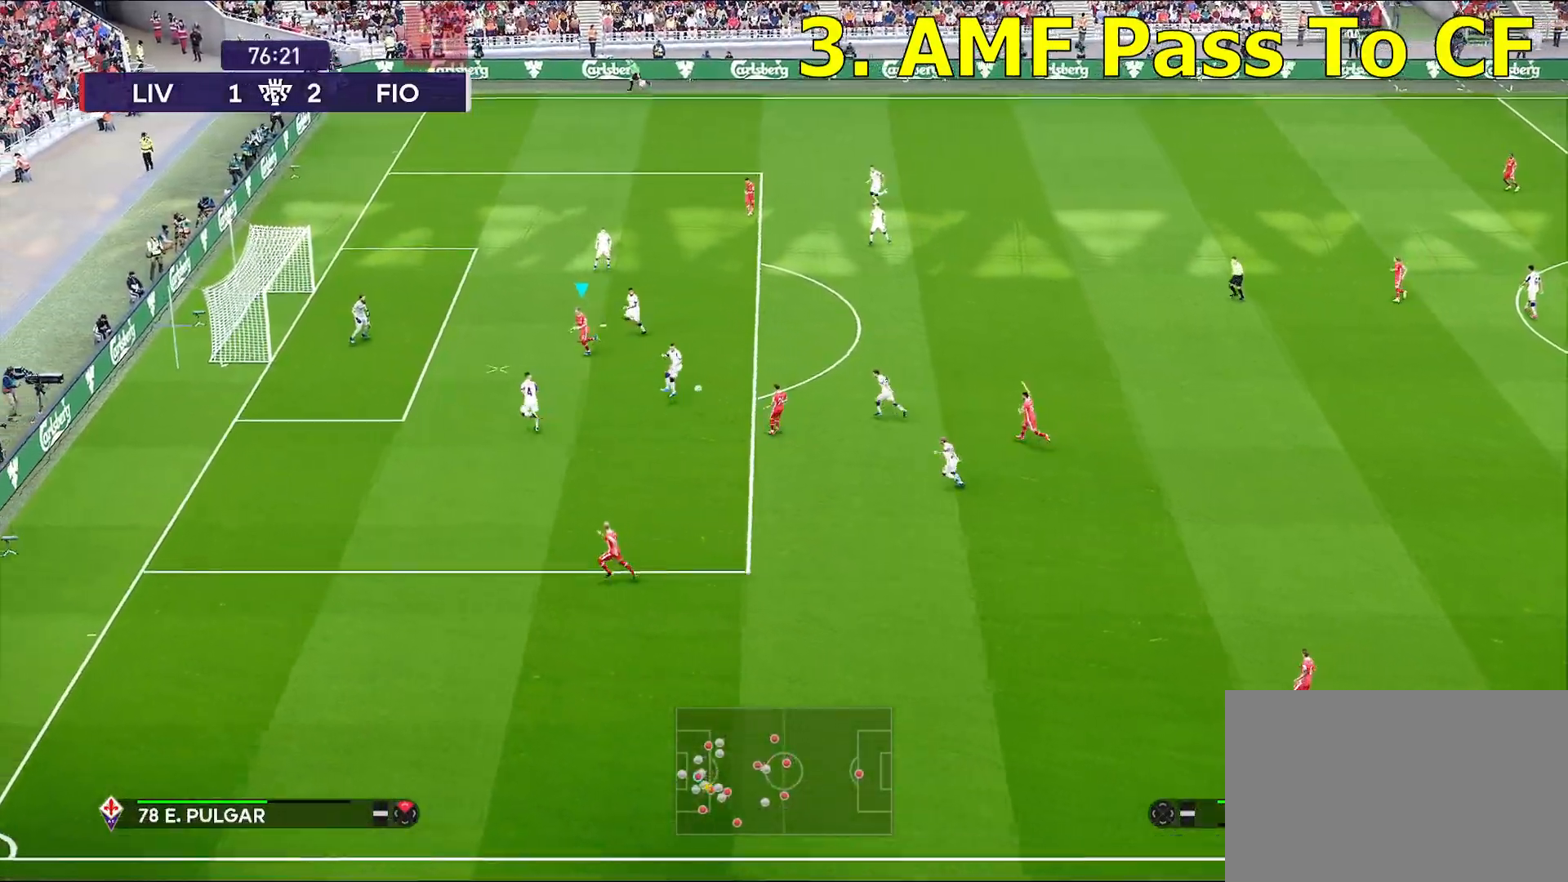
{"buttons": ["SQUARE"], "left_stick": "down-left", "right_stick": "center", "events": [[483, "SQUARE", "down"], [500, "left_stick", "down-left"]]}
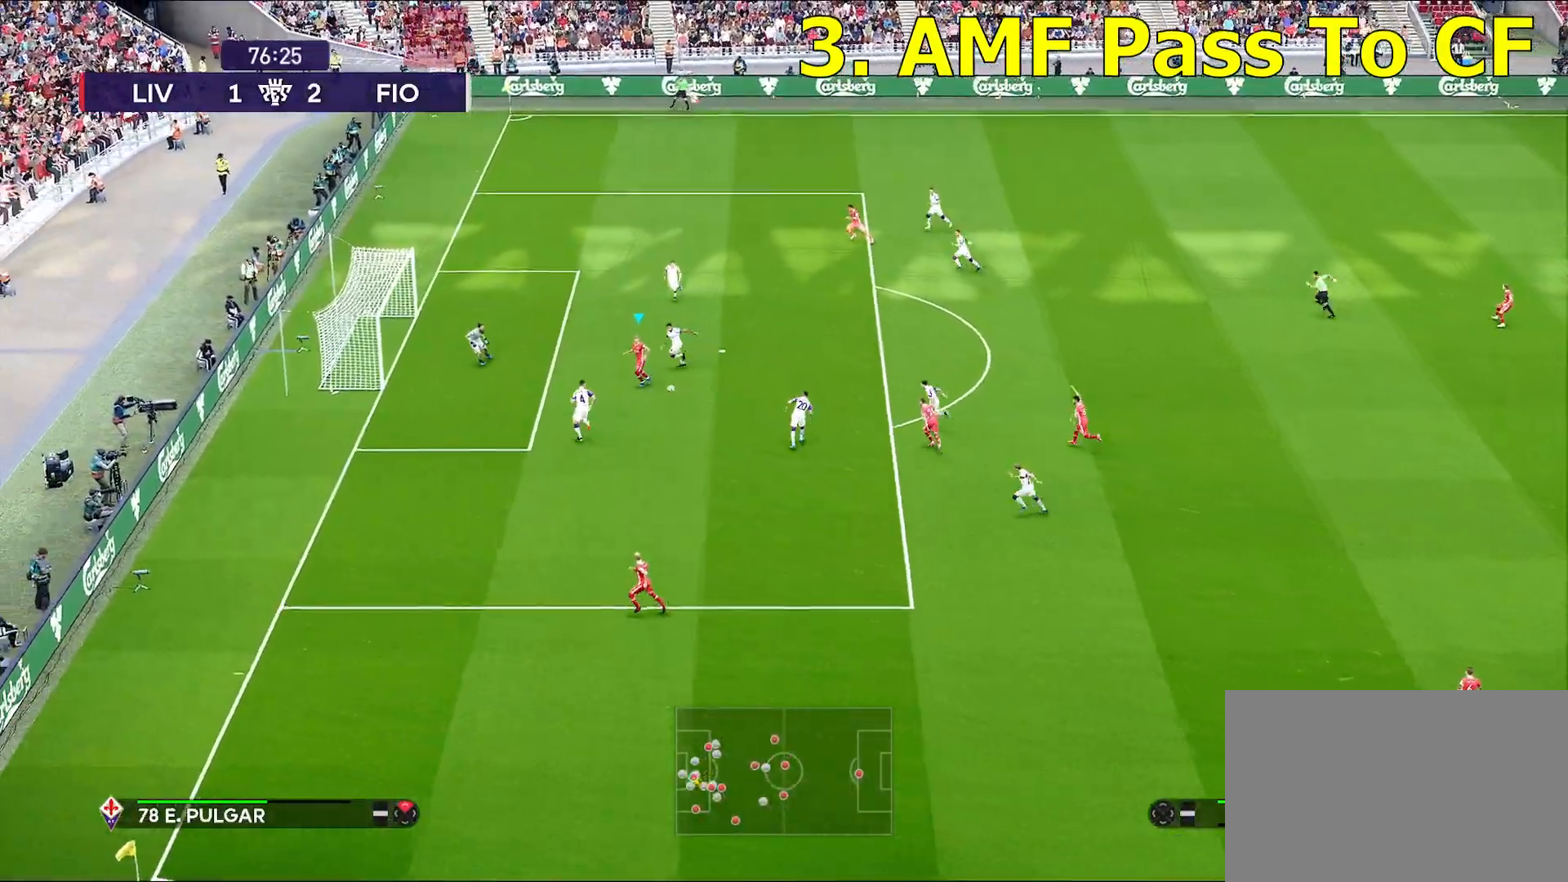
{"buttons": [], "left_stick": "down-left", "right_stick": "center", "events": [[100, "SQUARE", "up"]]}
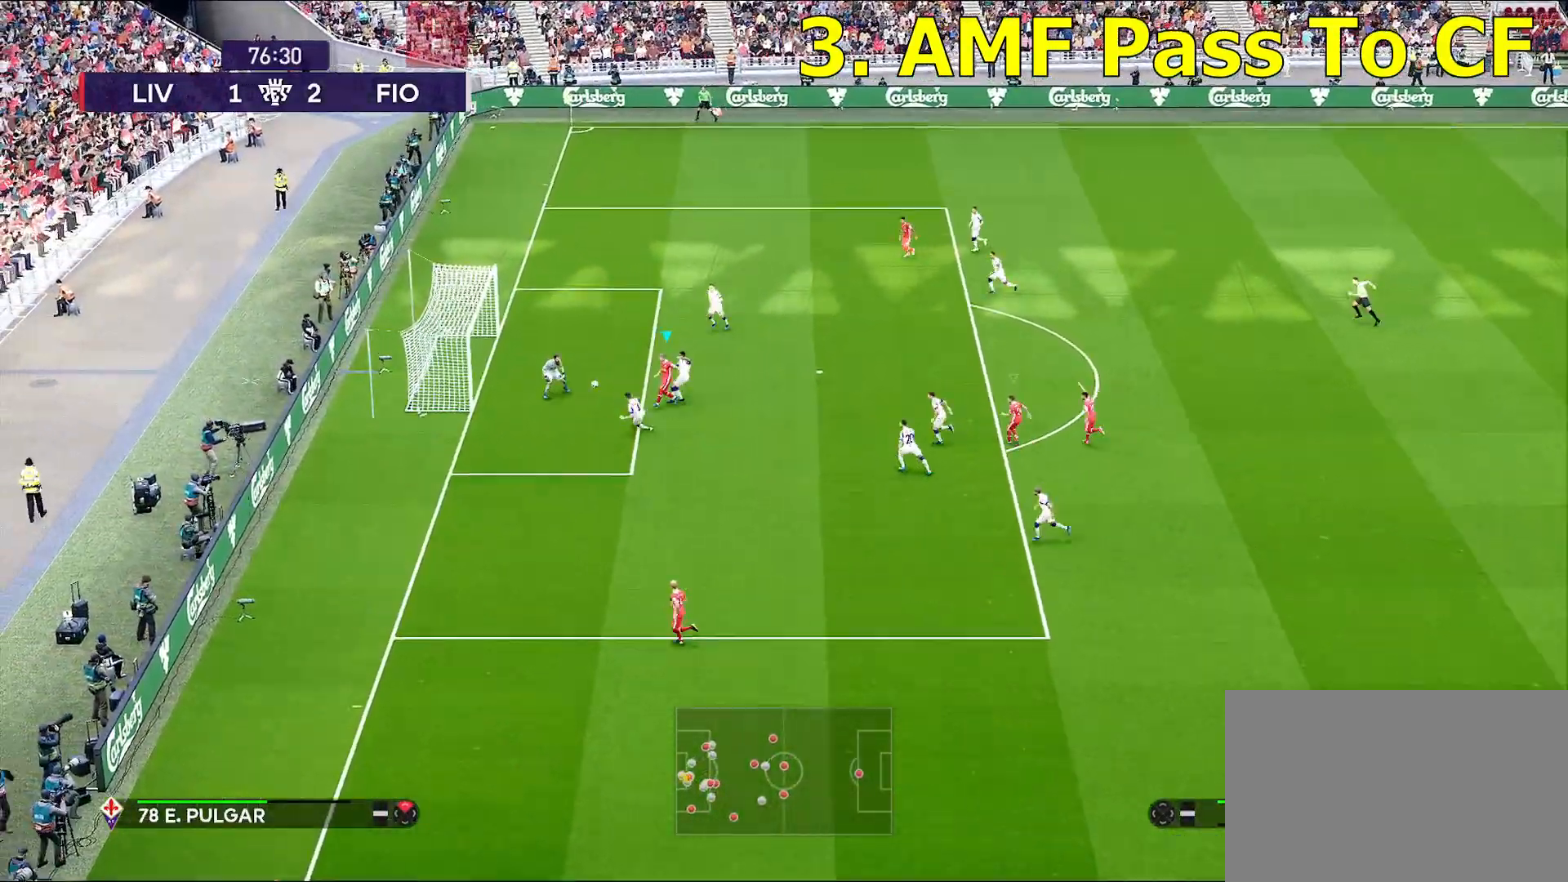
{"buttons": [], "left_stick": "center", "right_stick": "center", "events": [[233, "left_stick", "center"]]}
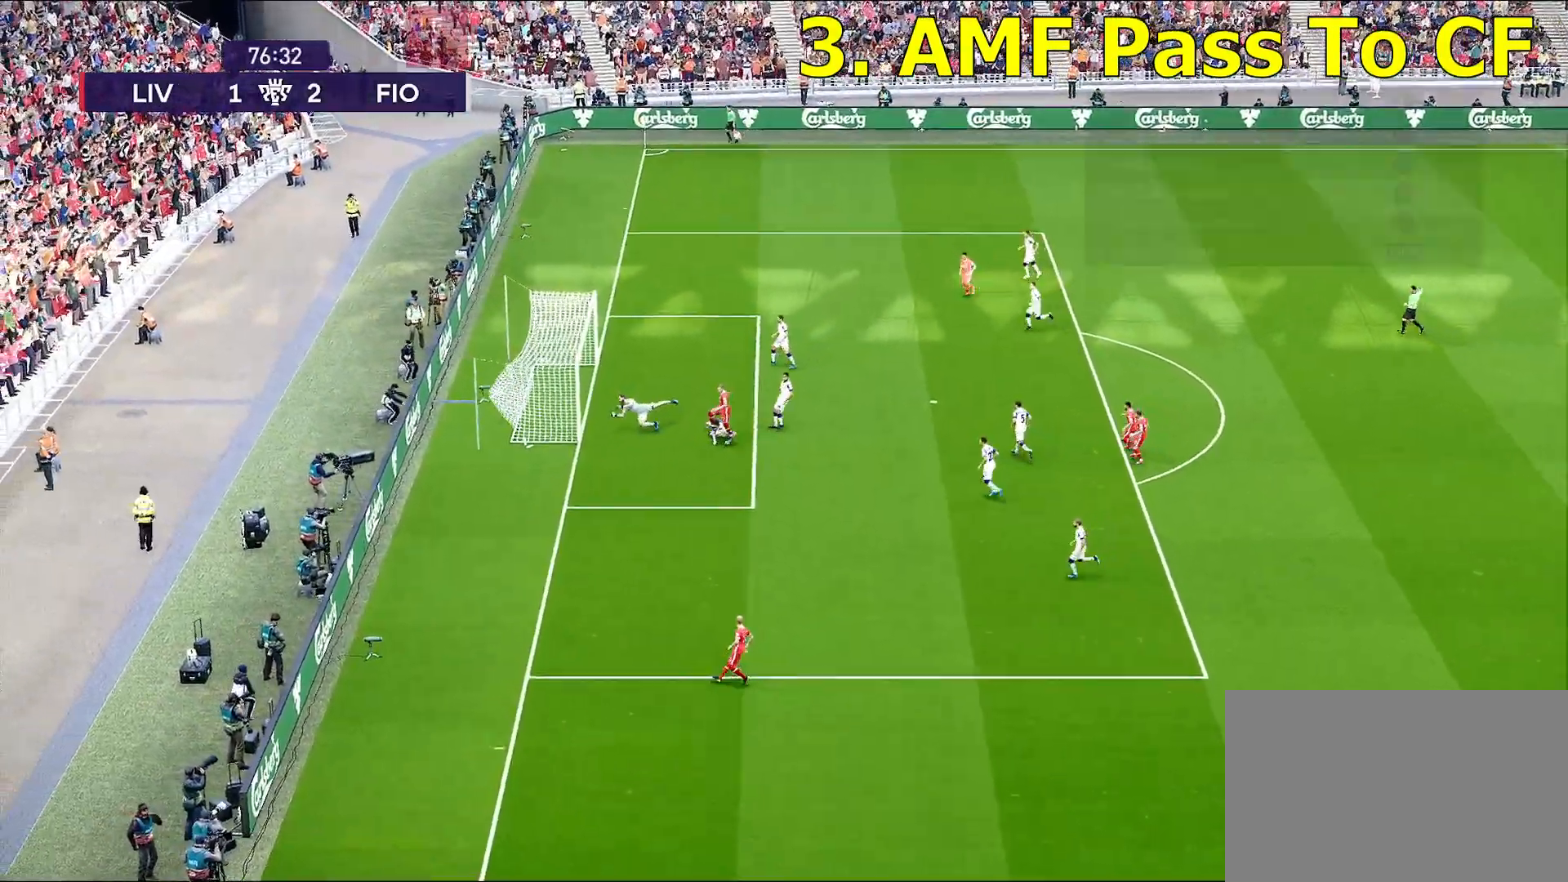
{"buttons": [], "left_stick": "center", "right_stick": "center", "events": []}
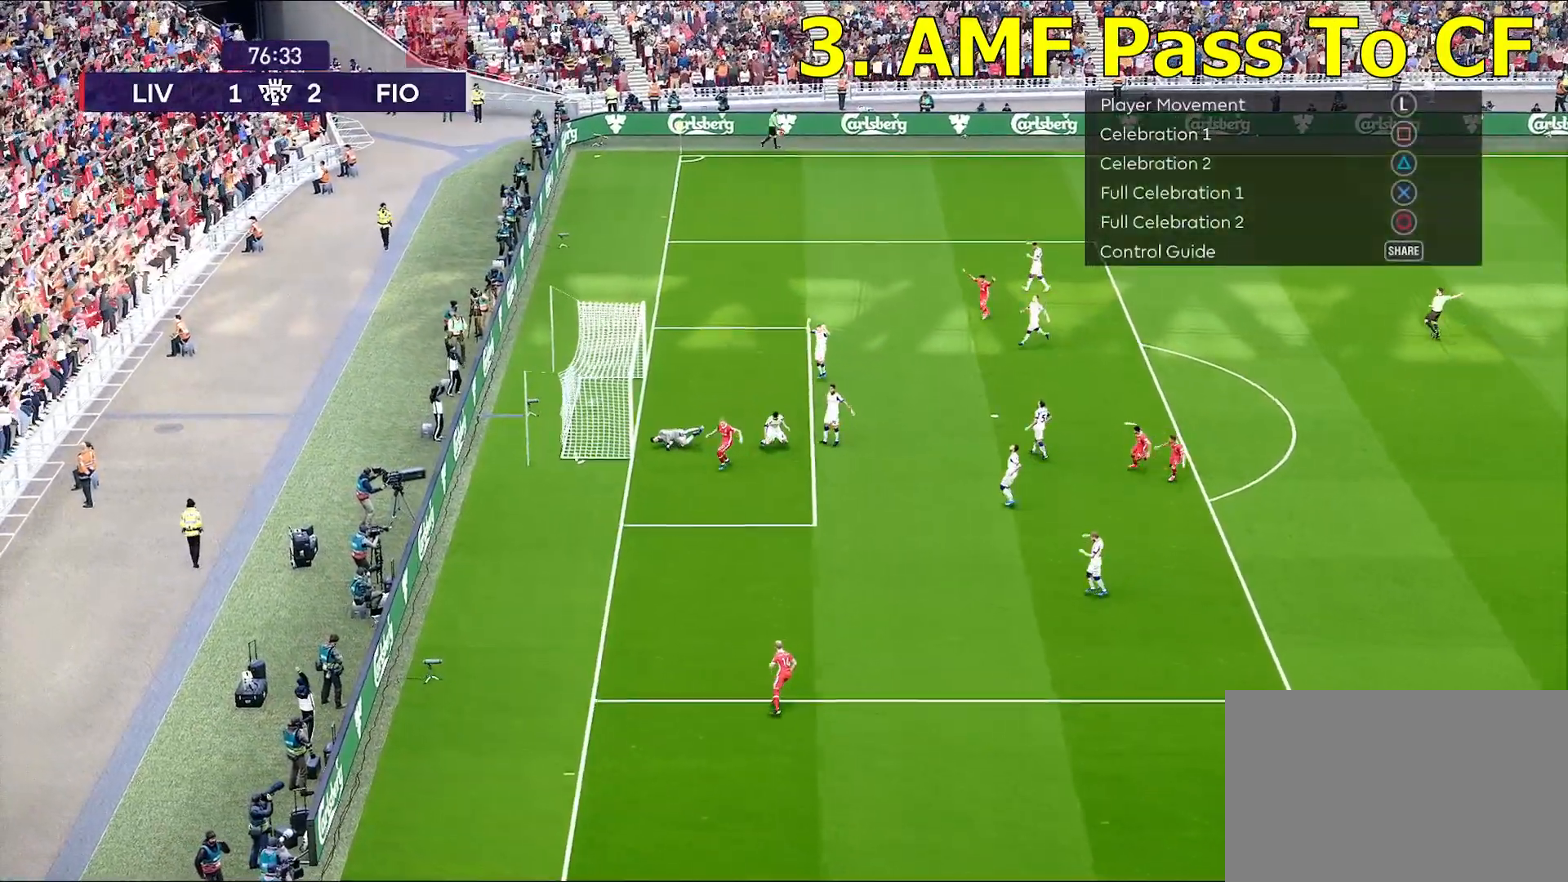
{"buttons": [], "left_stick": "center", "right_stick": "center", "events": []}